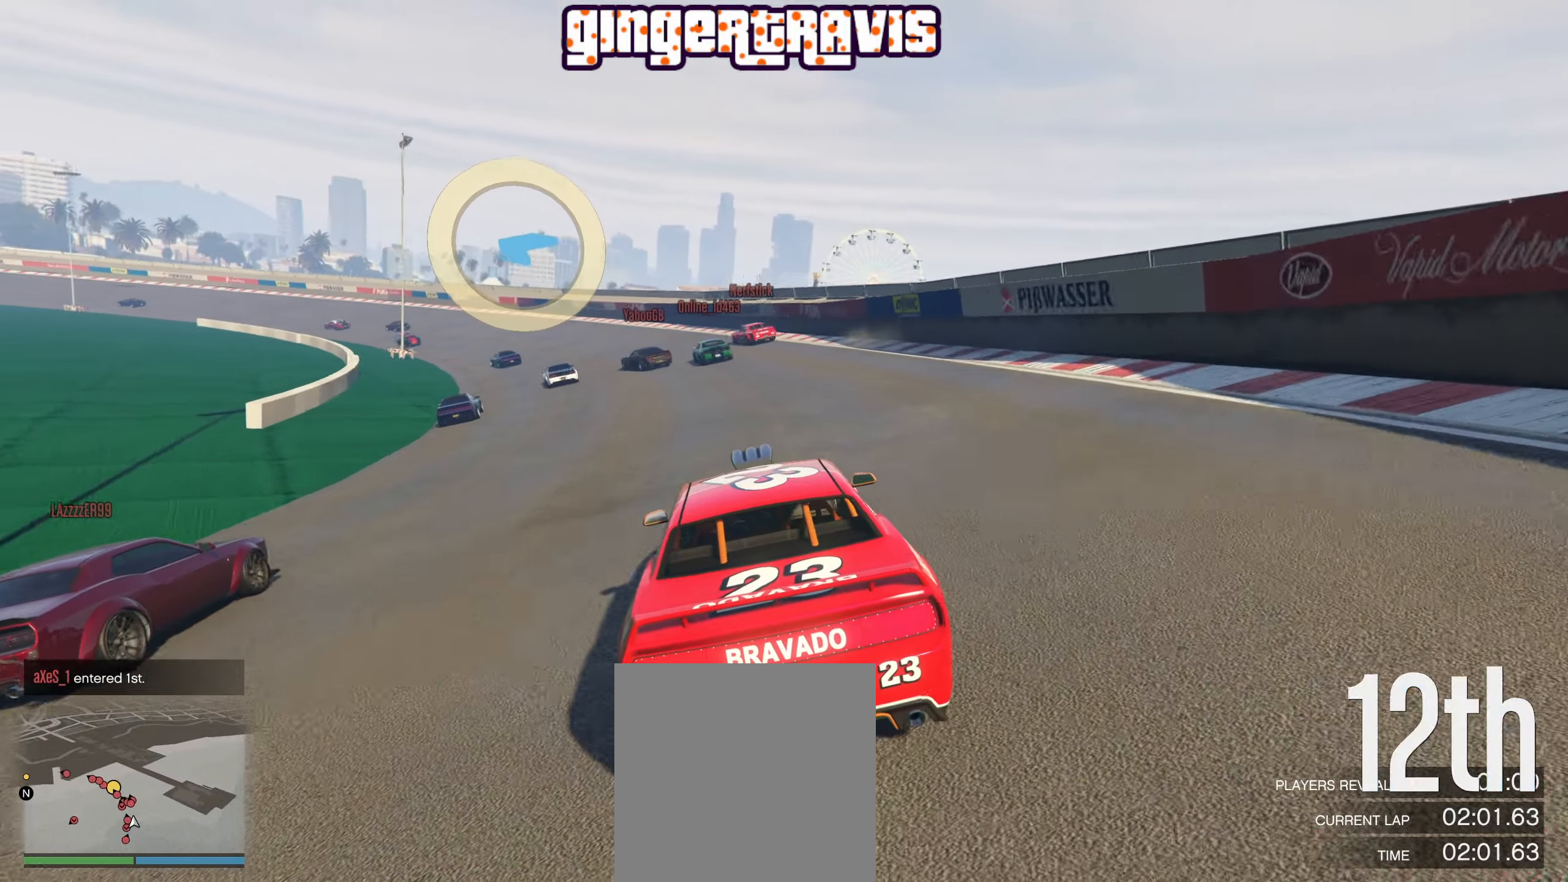
Gameplay with a controller (Xbox layout); each line is a JSON object with the inputs held at the frame after it. "events" lists button and stick changes between this image and that frame as [ms after this image, input, new state], when the widget could be followed in between.
{"buttons": ["R2"], "left_stick": "down-right", "right_stick": "center", "events": [[33, "left_stick", "left"], [200, "left_stick", "center"], [500, "left_stick", "down-right"]]}
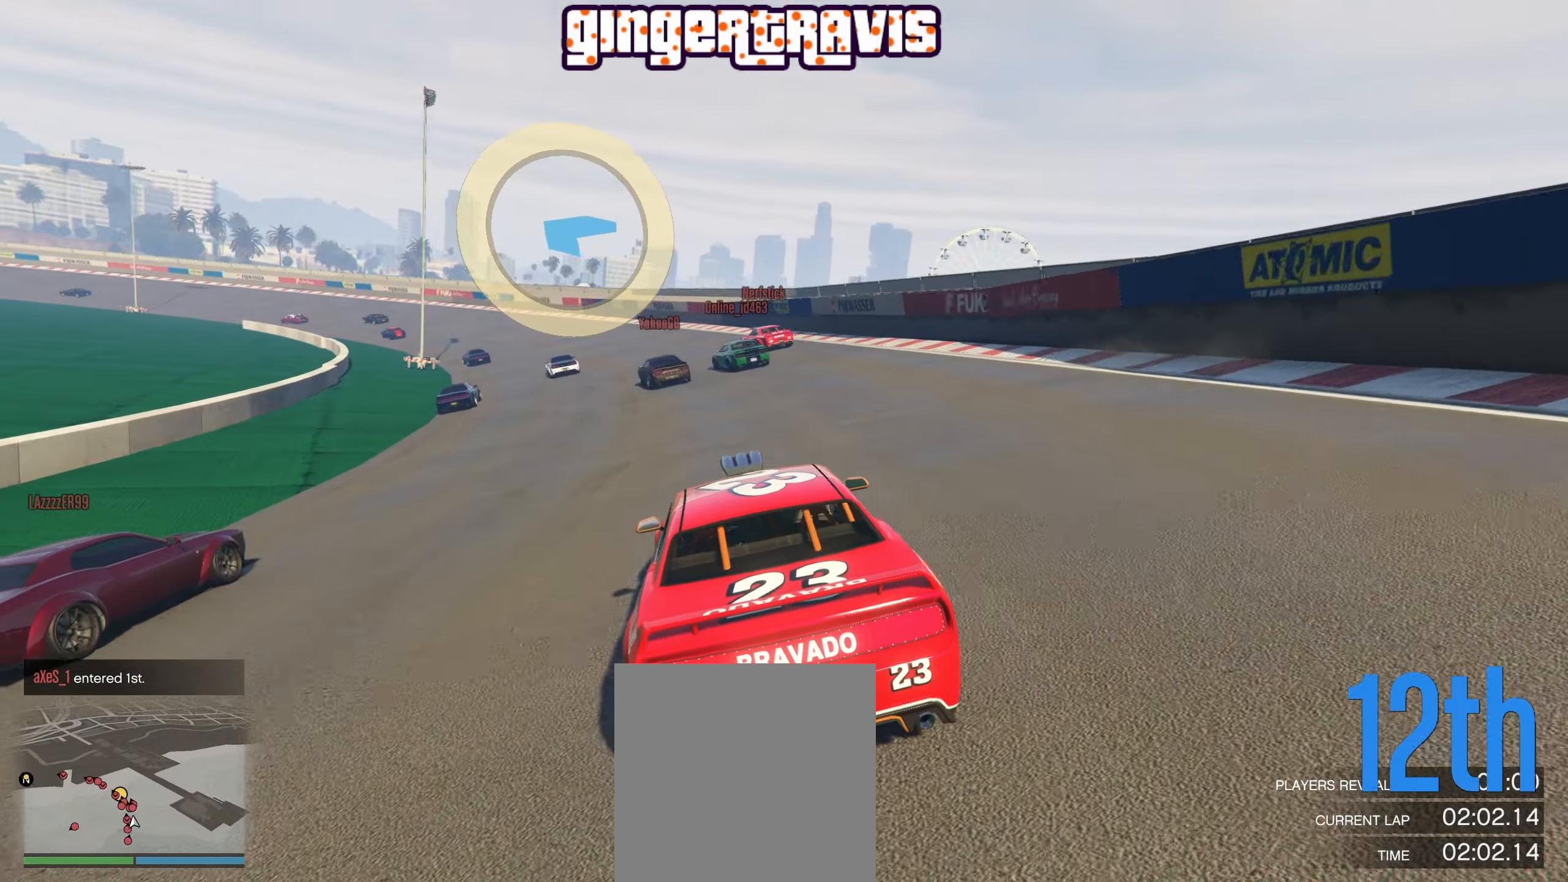
{"buttons": ["R2"], "left_stick": "center", "right_stick": "center", "events": [[183, "left_stick", "left"], [417, "left_stick", "center"]]}
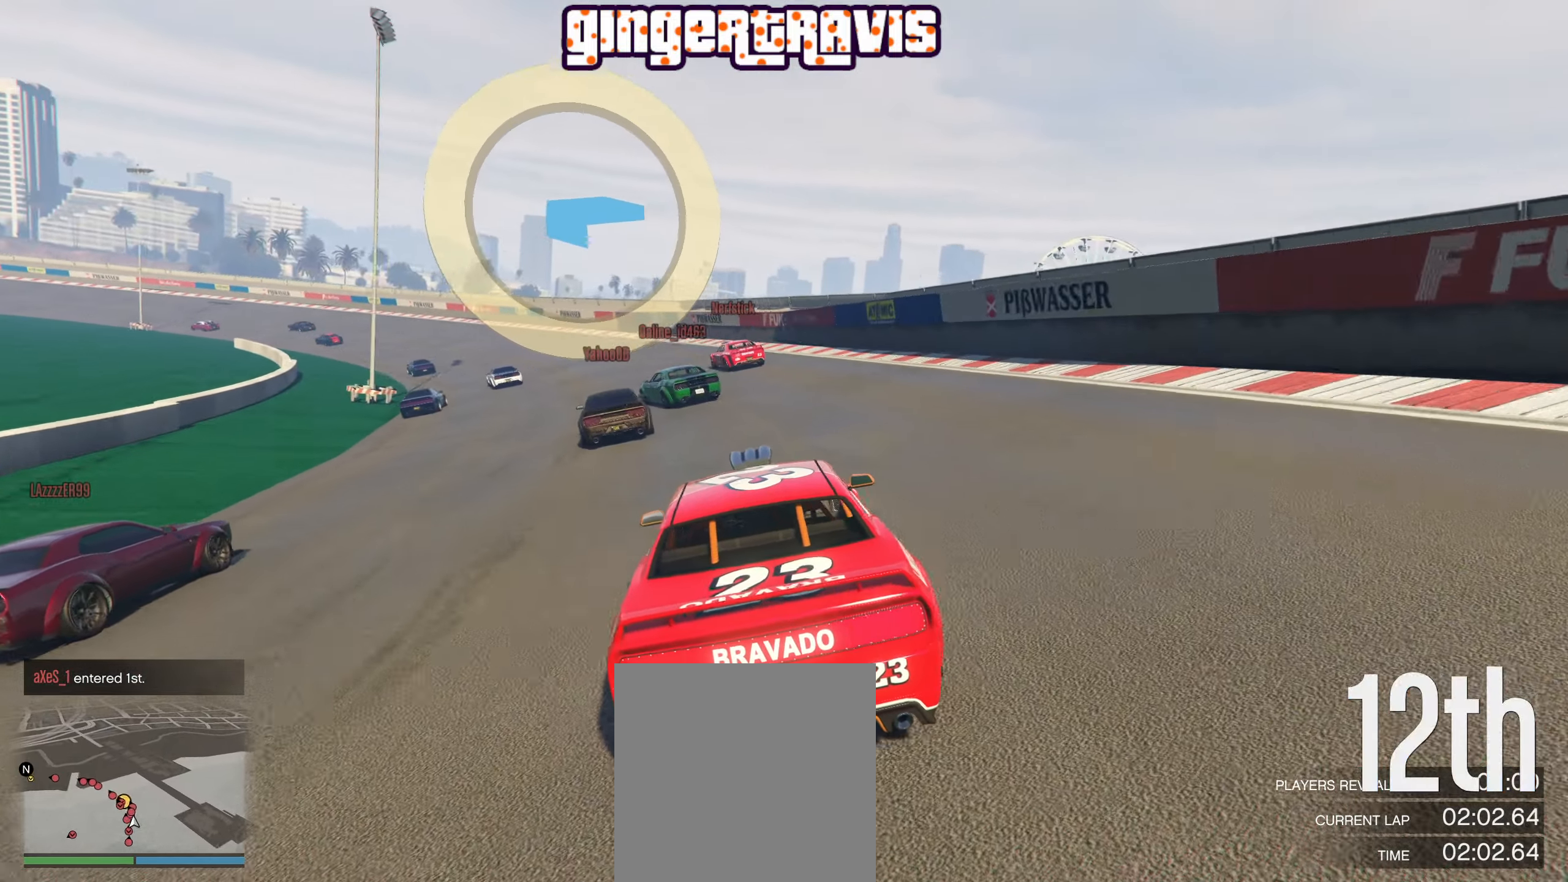
{"buttons": ["R2"], "left_stick": "center", "right_stick": "center", "events": [[100, "left_stick", "down-right"], [250, "left_stick", "left"], [433, "left_stick", "center"]]}
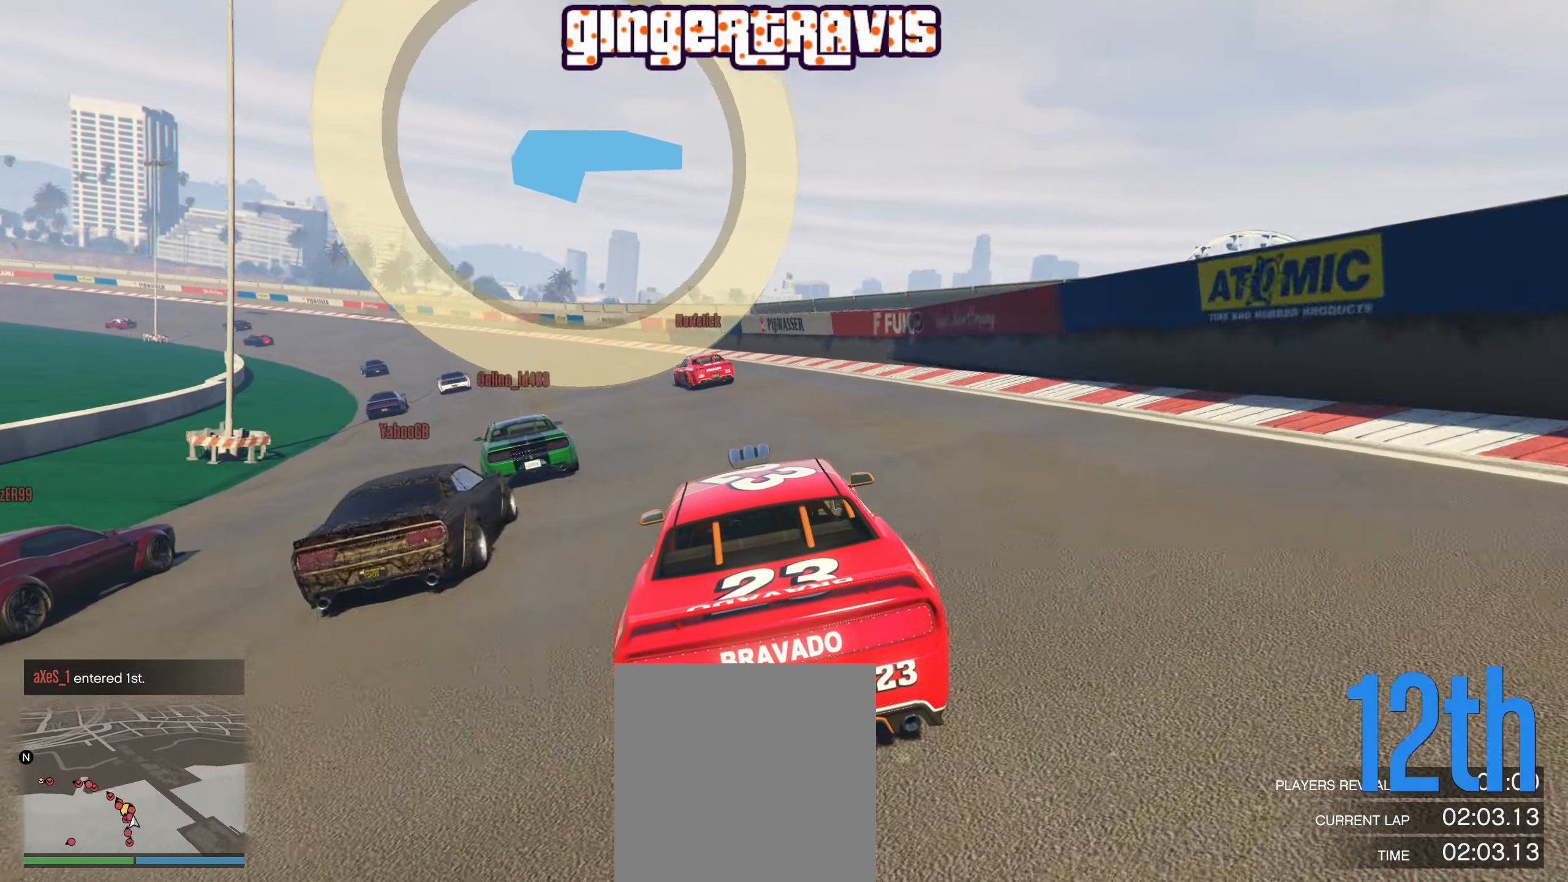
{"buttons": ["R2"], "left_stick": "center", "right_stick": "center", "events": [[267, "left_stick", "left"], [500, "left_stick", "center"]]}
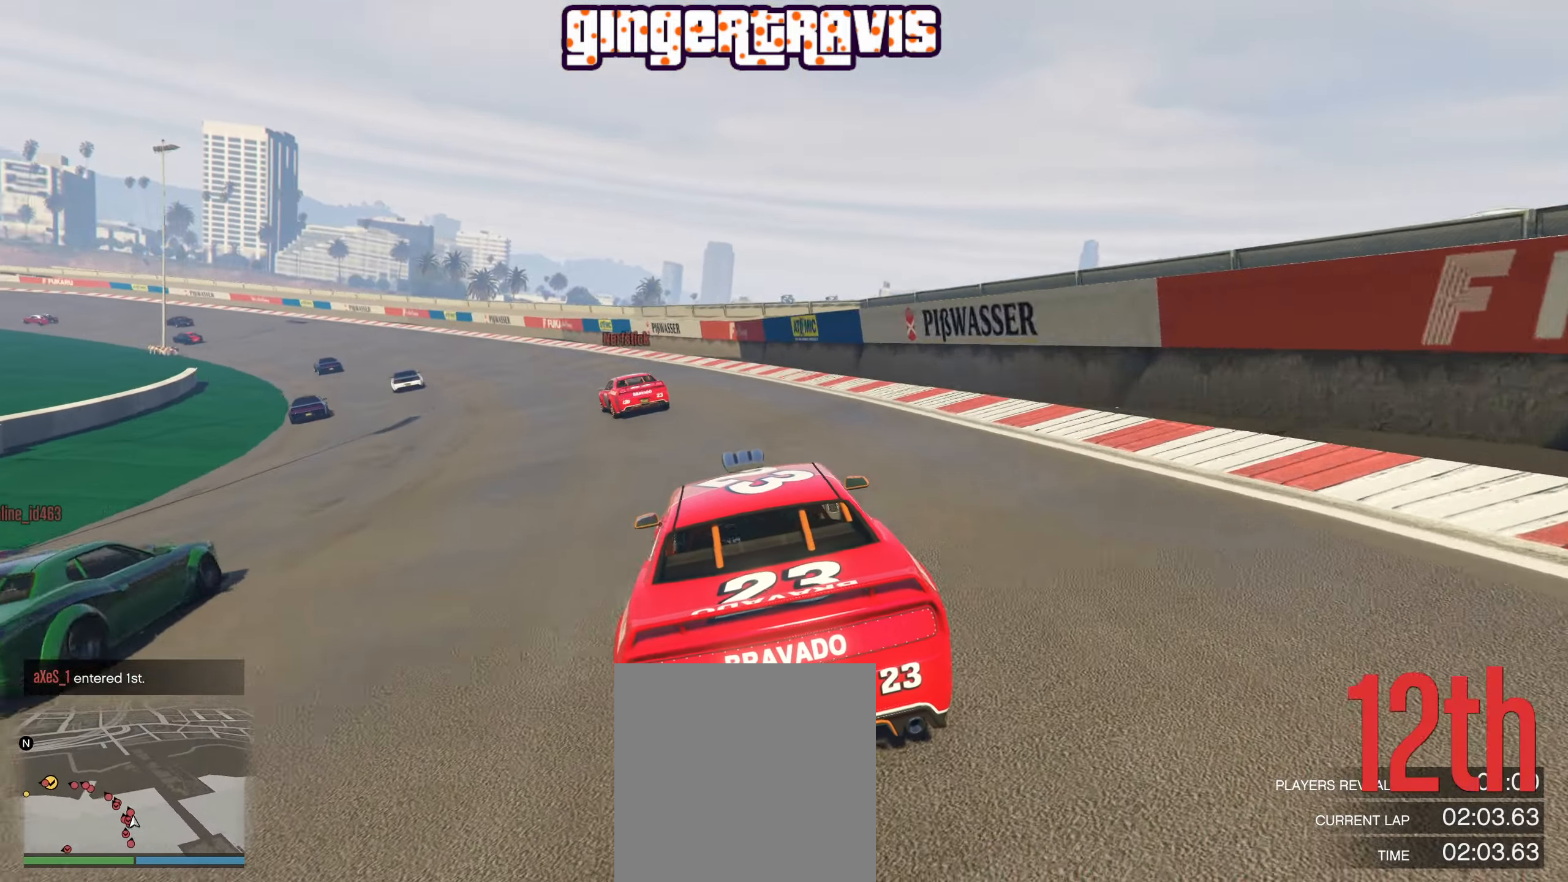
{"buttons": ["R2"], "left_stick": "center", "right_stick": "center", "events": [[150, "left_stick", "left"], [333, "left_stick", "center"]]}
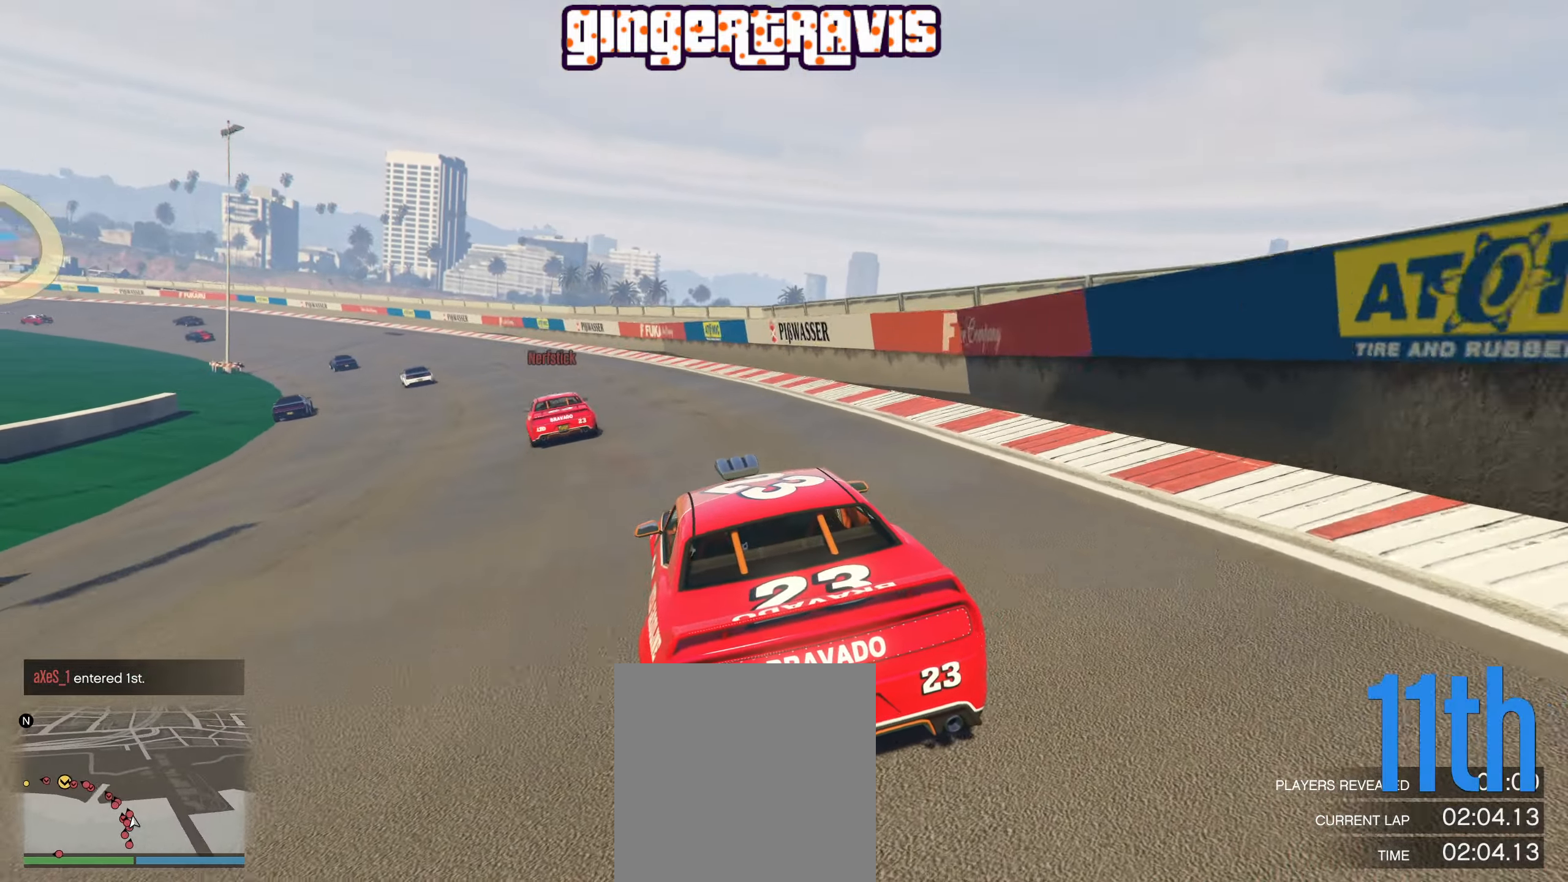
{"buttons": ["R2"], "left_stick": "left", "right_stick": "center", "events": [[17, "left_stick", "left"], [200, "left_stick", "center"], [350, "left_stick", "left"]]}
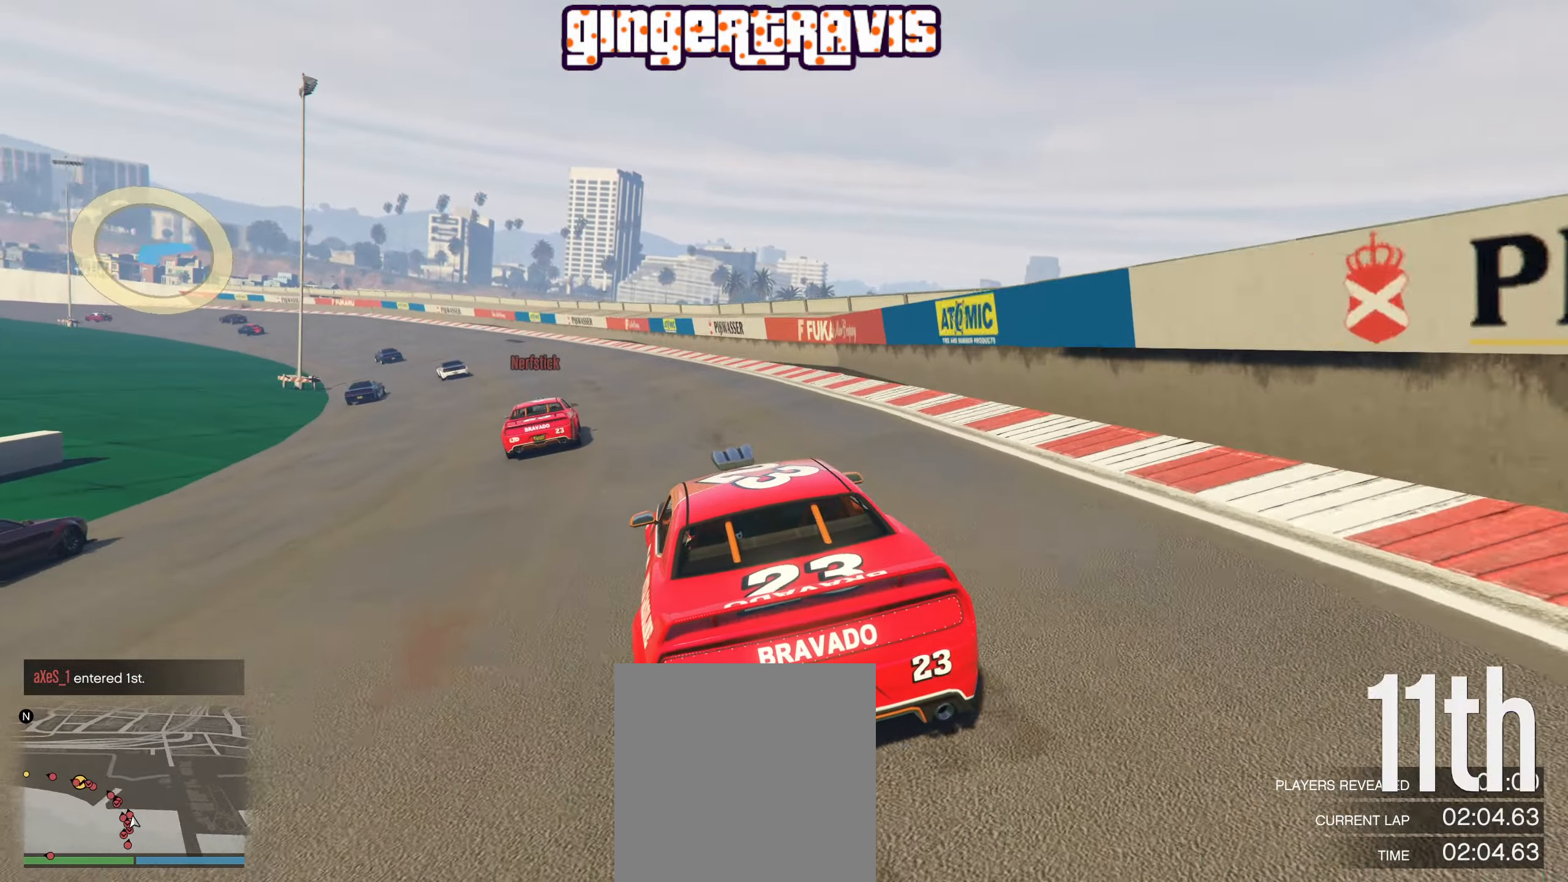
{"buttons": ["R2"], "left_stick": "left", "right_stick": "center", "events": [[33, "left_stick", "center"], [183, "left_stick", "left"], [300, "left_stick", "center"], [483, "left_stick", "left"]]}
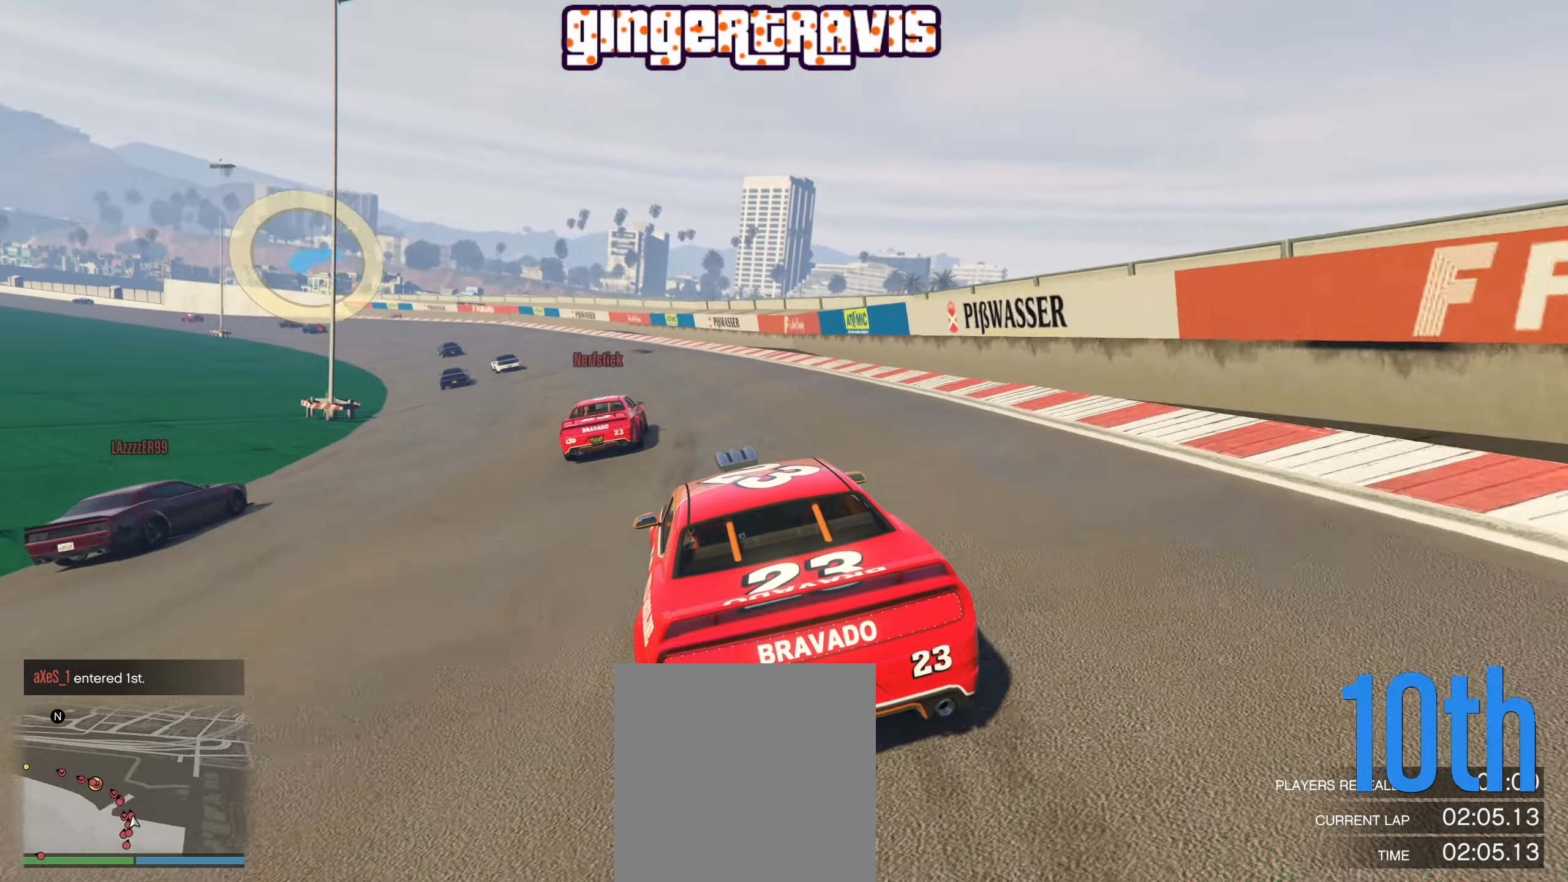
{"buttons": ["R2"], "left_stick": "center", "right_stick": "center", "events": [[450, "left_stick", "center"]]}
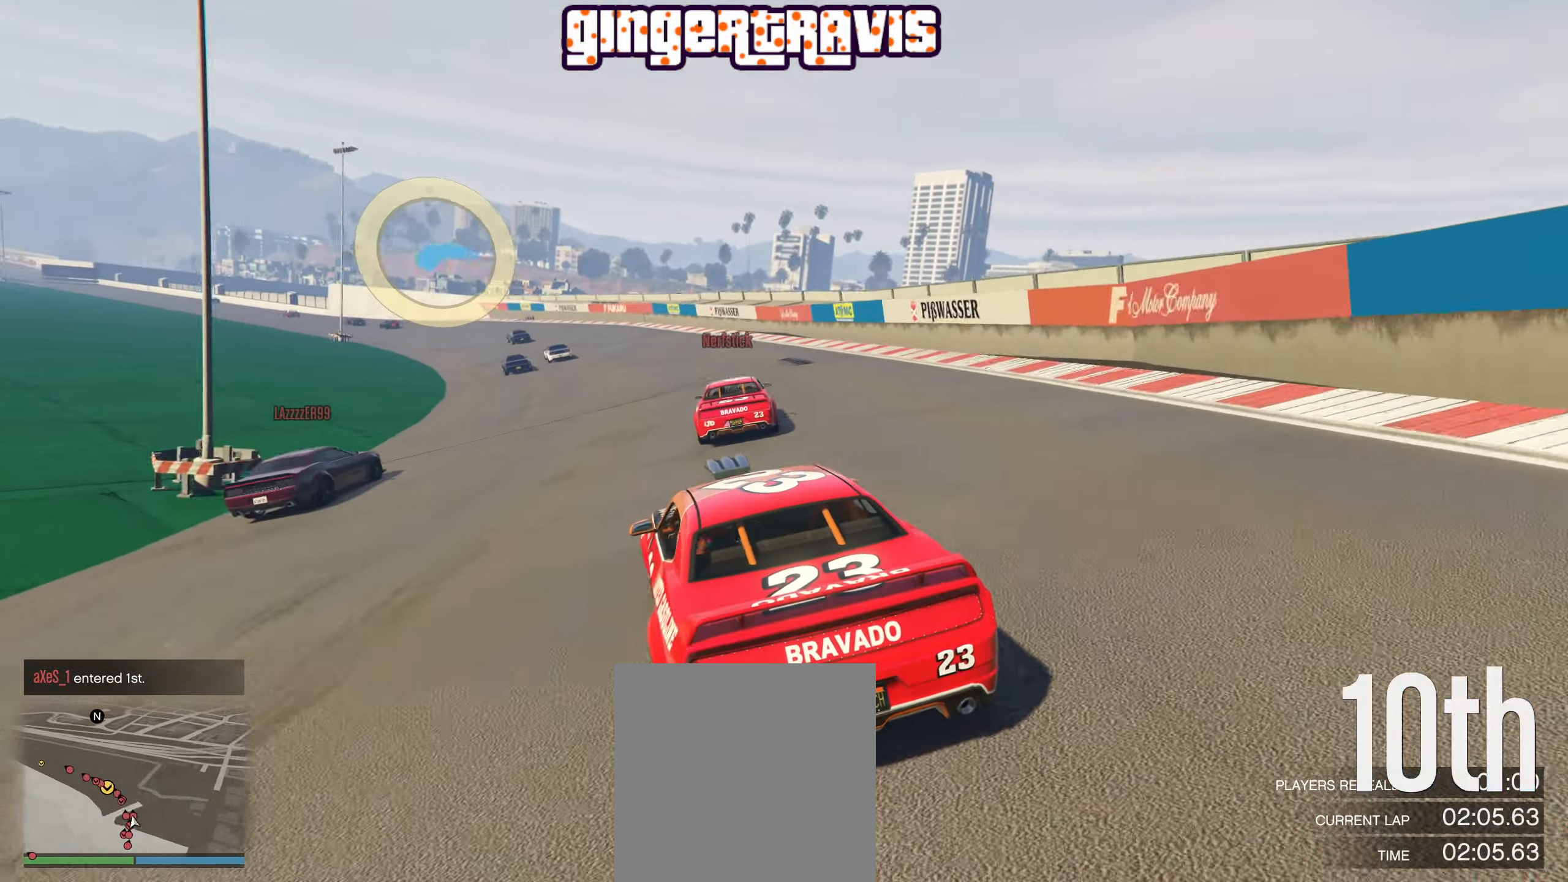
{"buttons": ["R2"], "left_stick": "left", "right_stick": "center", "events": [[67, "left_stick", "left"], [217, "left_stick", "center"], [433, "left_stick", "left"]]}
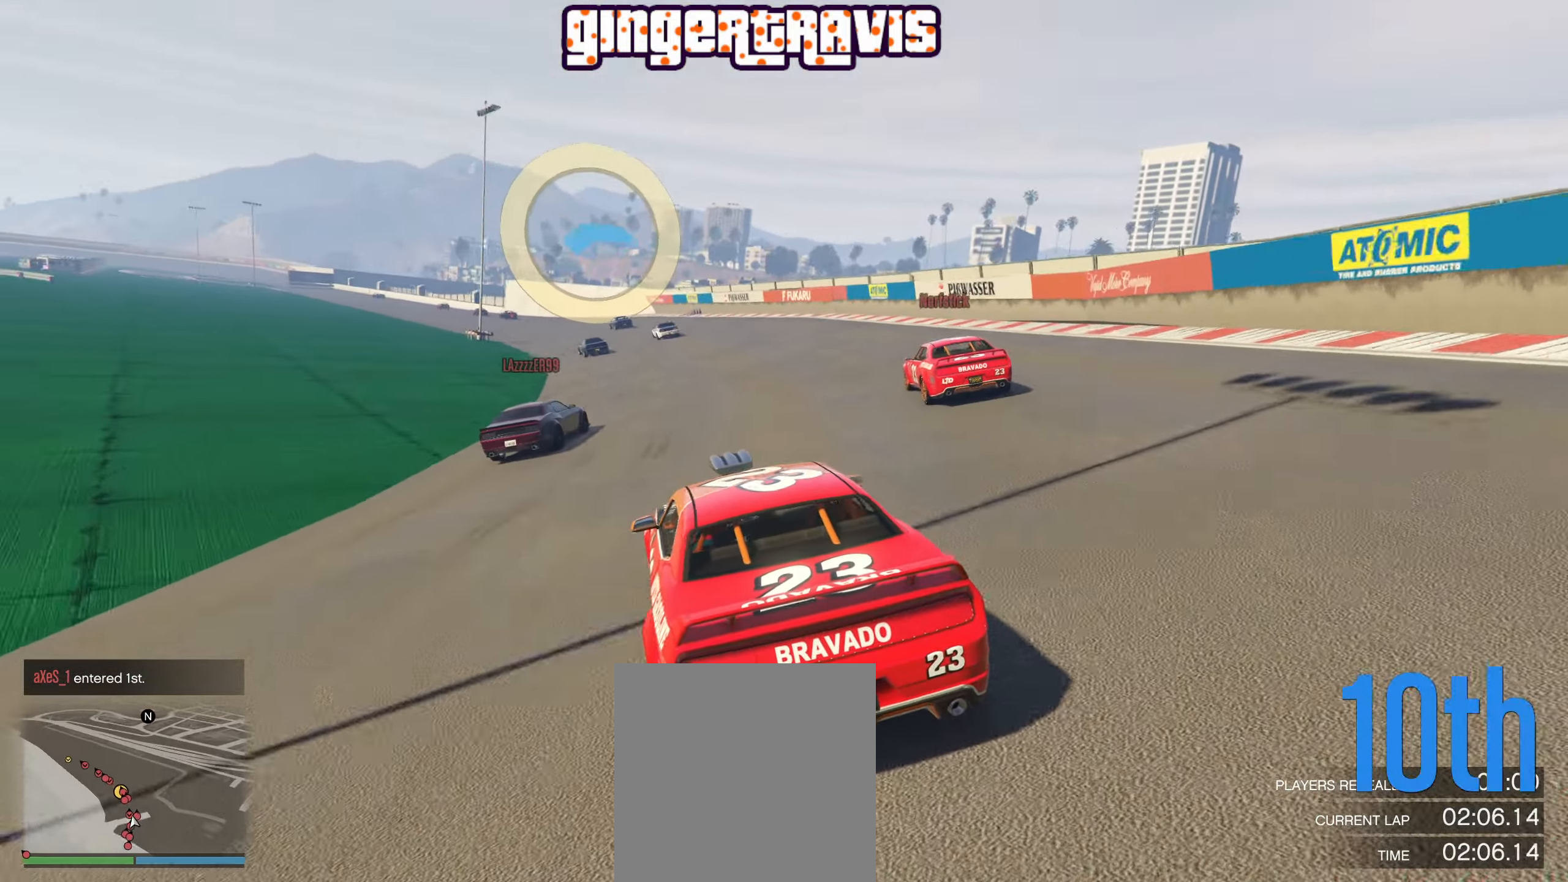
{"buttons": ["R2"], "left_stick": "left", "right_stick": "center", "events": [[84, "left_stick", "center"], [417, "left_stick", "left"]]}
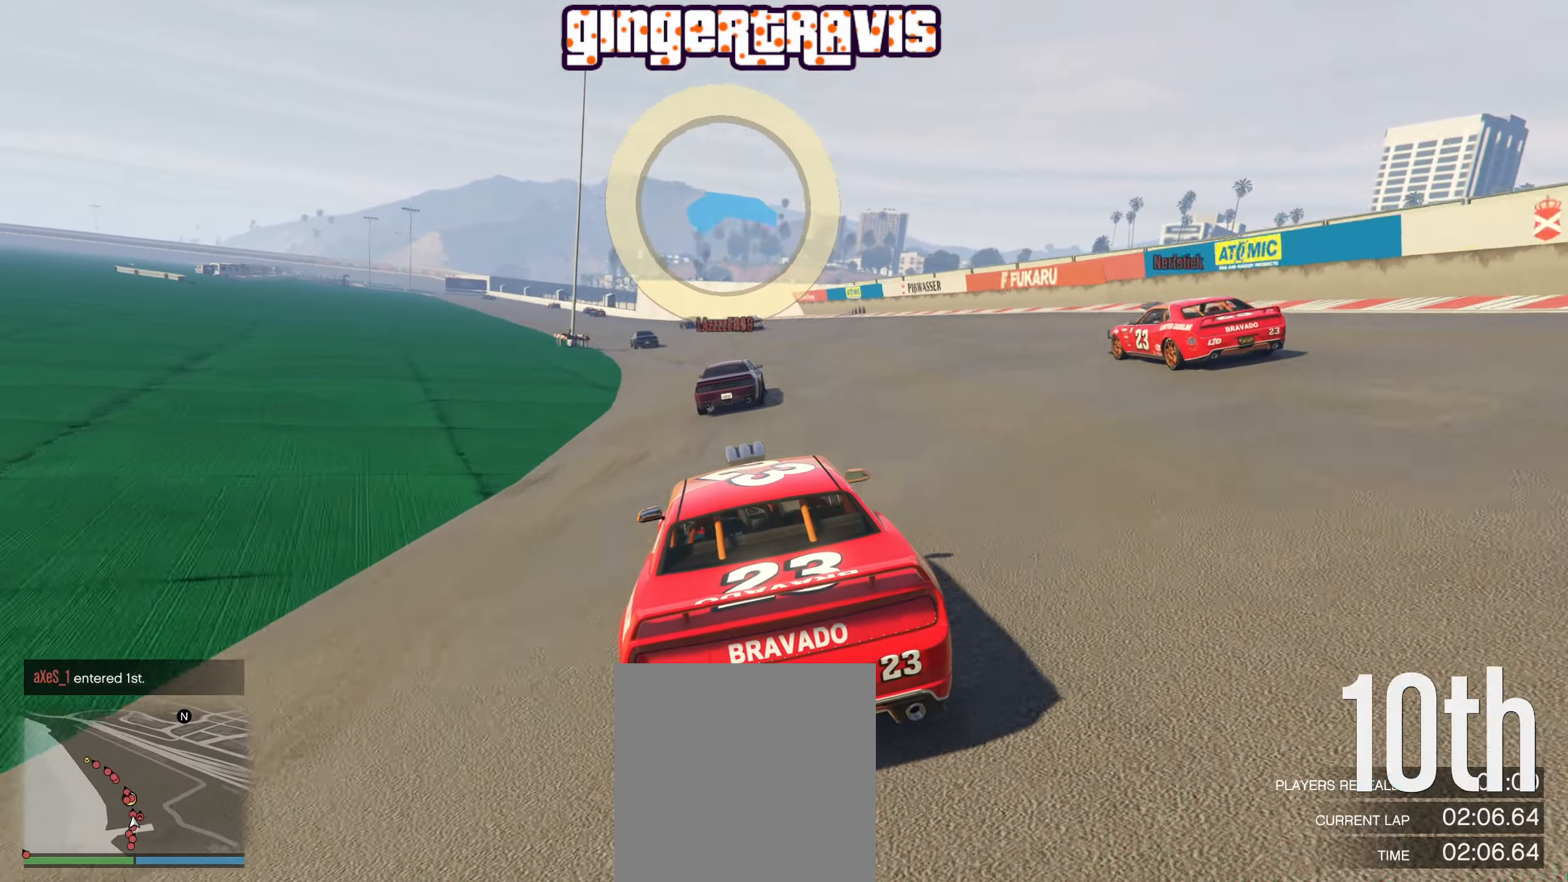
{"buttons": ["R2"], "left_stick": "left", "right_stick": "center", "events": [[67, "left_stick", "center"], [417, "left_stick", "left"]]}
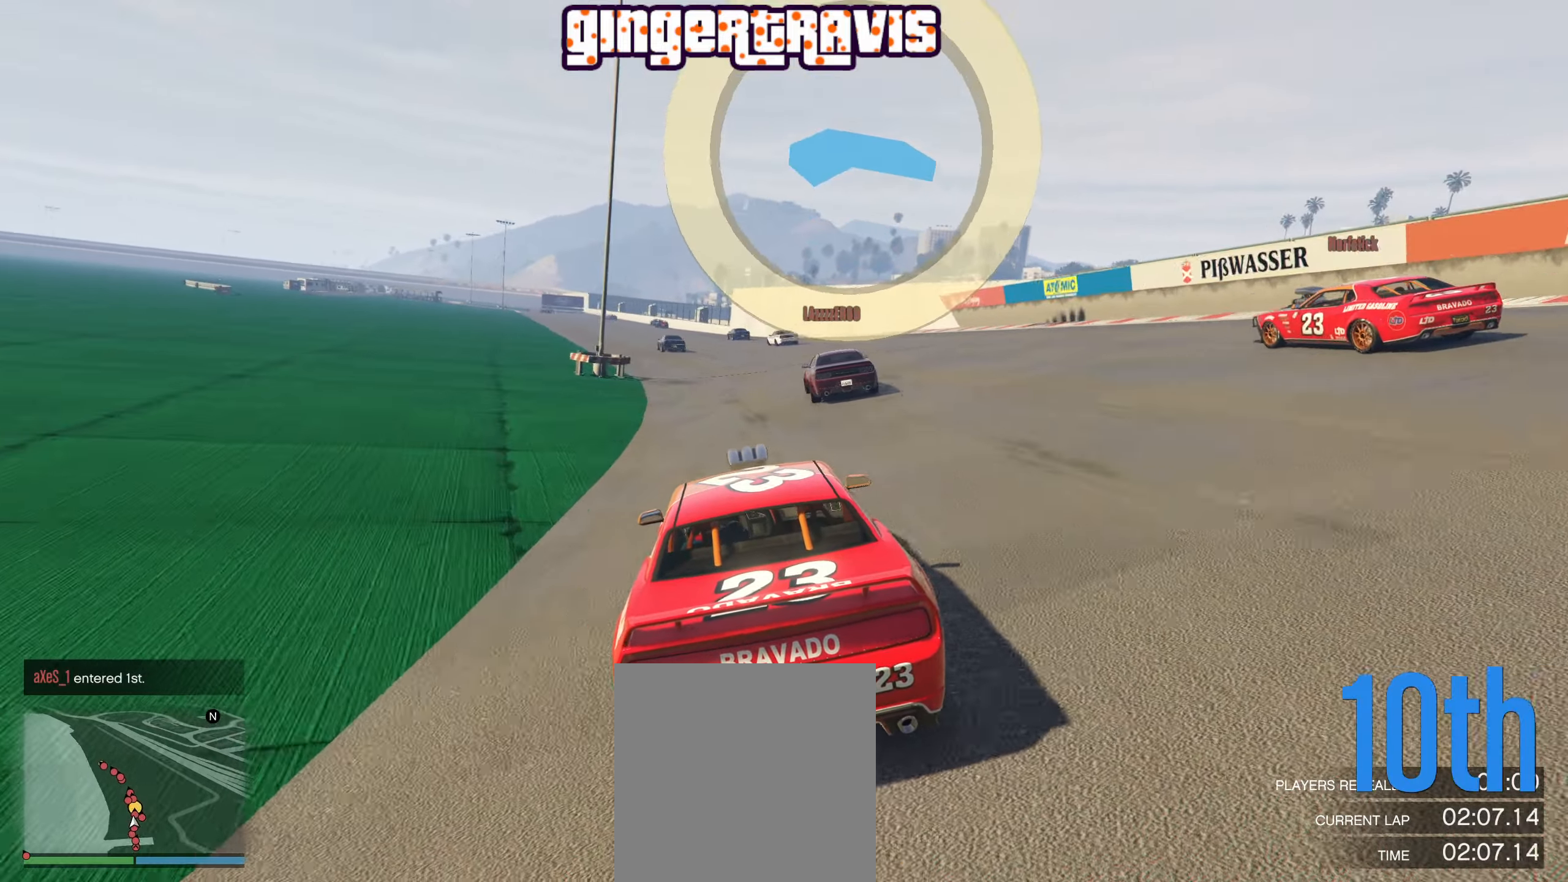
{"buttons": ["R2"], "left_stick": "center", "right_stick": "center", "events": [[50, "left_stick", "center"], [284, "left_stick", "left"], [467, "left_stick", "center"]]}
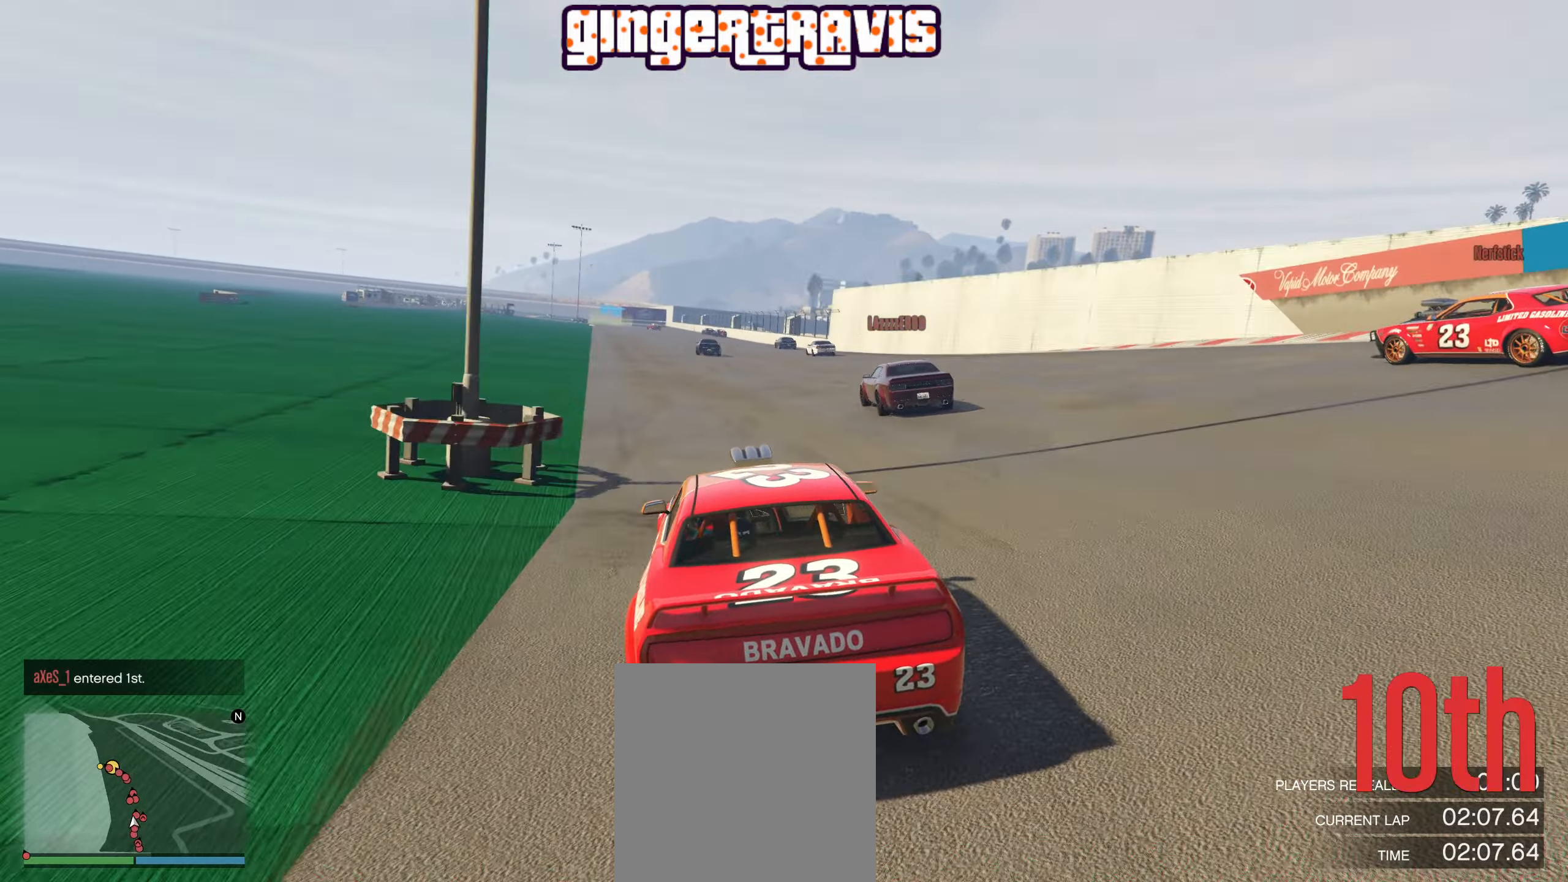
{"buttons": ["R2"], "left_stick": "center", "right_stick": "center", "events": []}
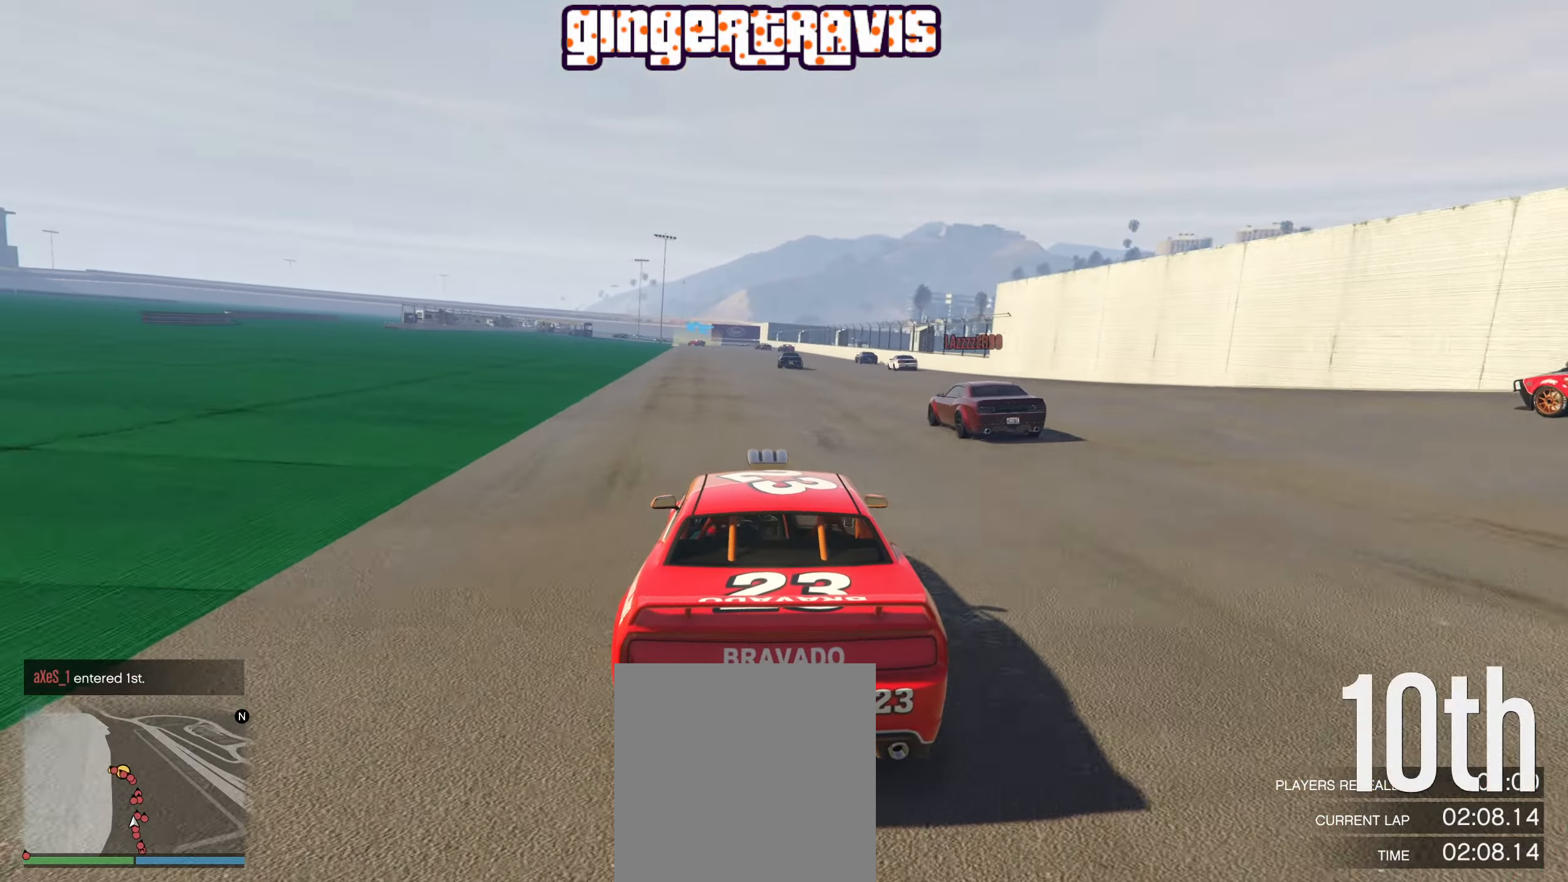
{"buttons": ["R2"], "left_stick": "center", "right_stick": "center", "events": []}
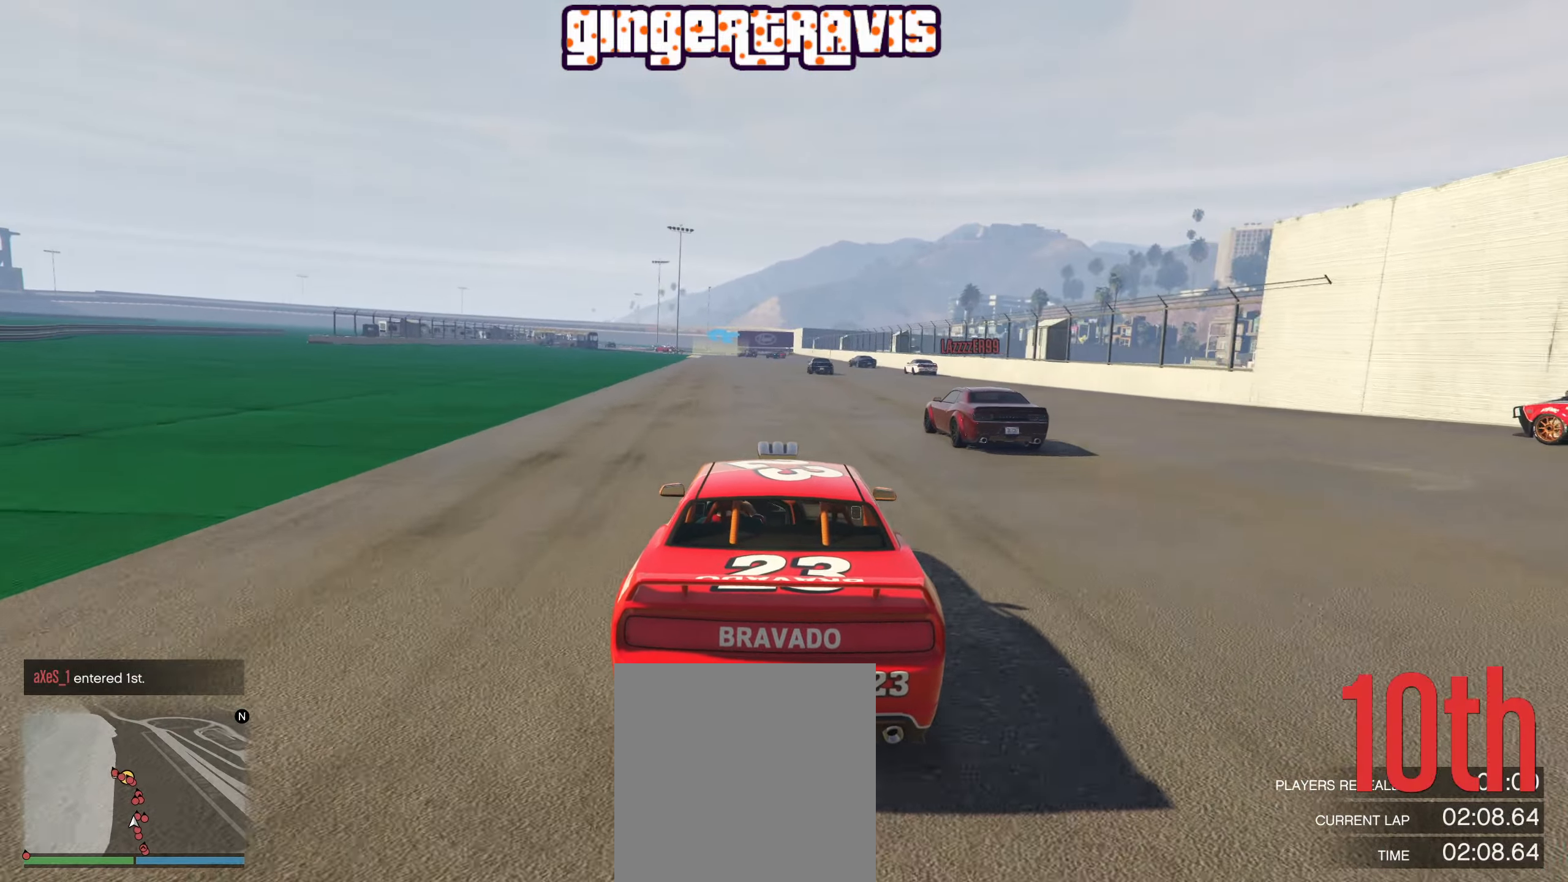
{"buttons": ["R2"], "left_stick": "center", "right_stick": "center", "events": []}
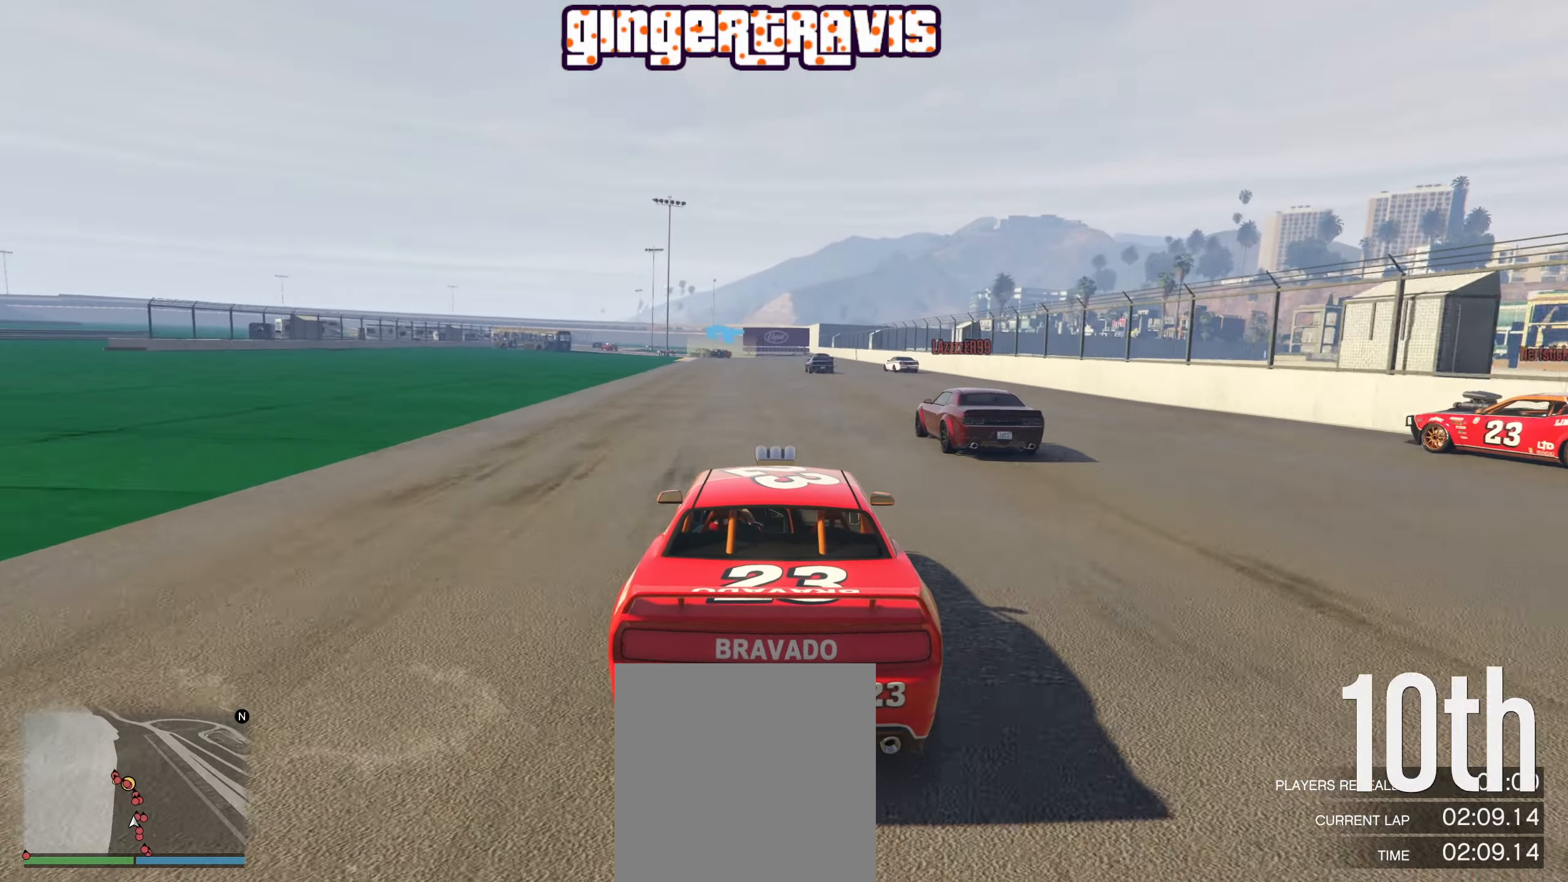
{"buttons": ["R2"], "left_stick": "center", "right_stick": "center", "events": []}
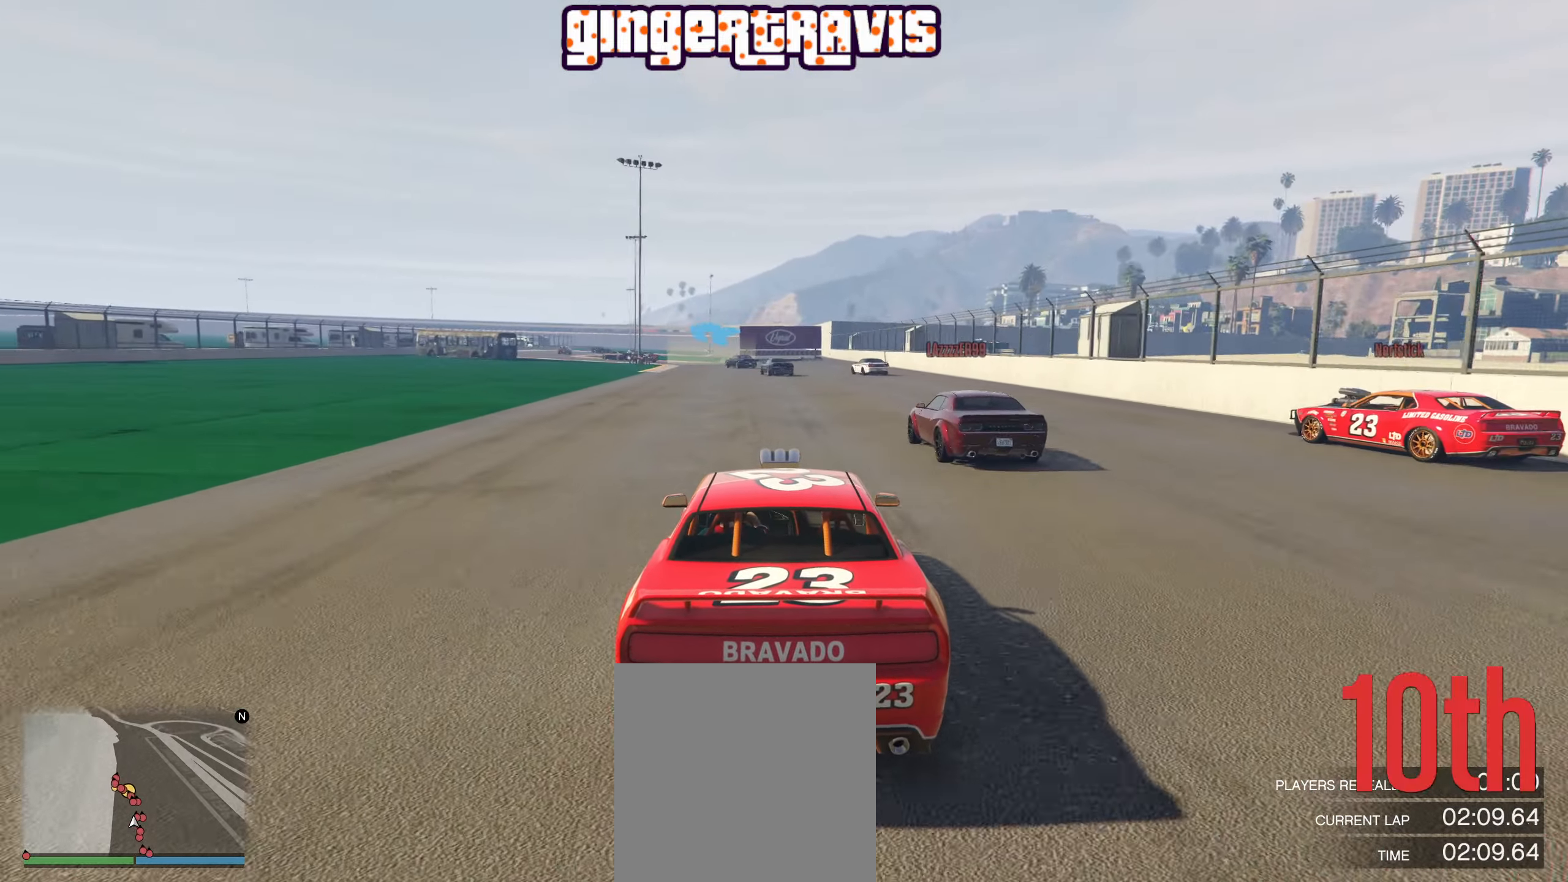
{"buttons": ["L2"], "left_stick": "center", "right_stick": "center", "events": [[217, "L2", "down"], [217, "R2", "up"], [217, "left_stick", "down-left"], [400, "left_stick", "center"]]}
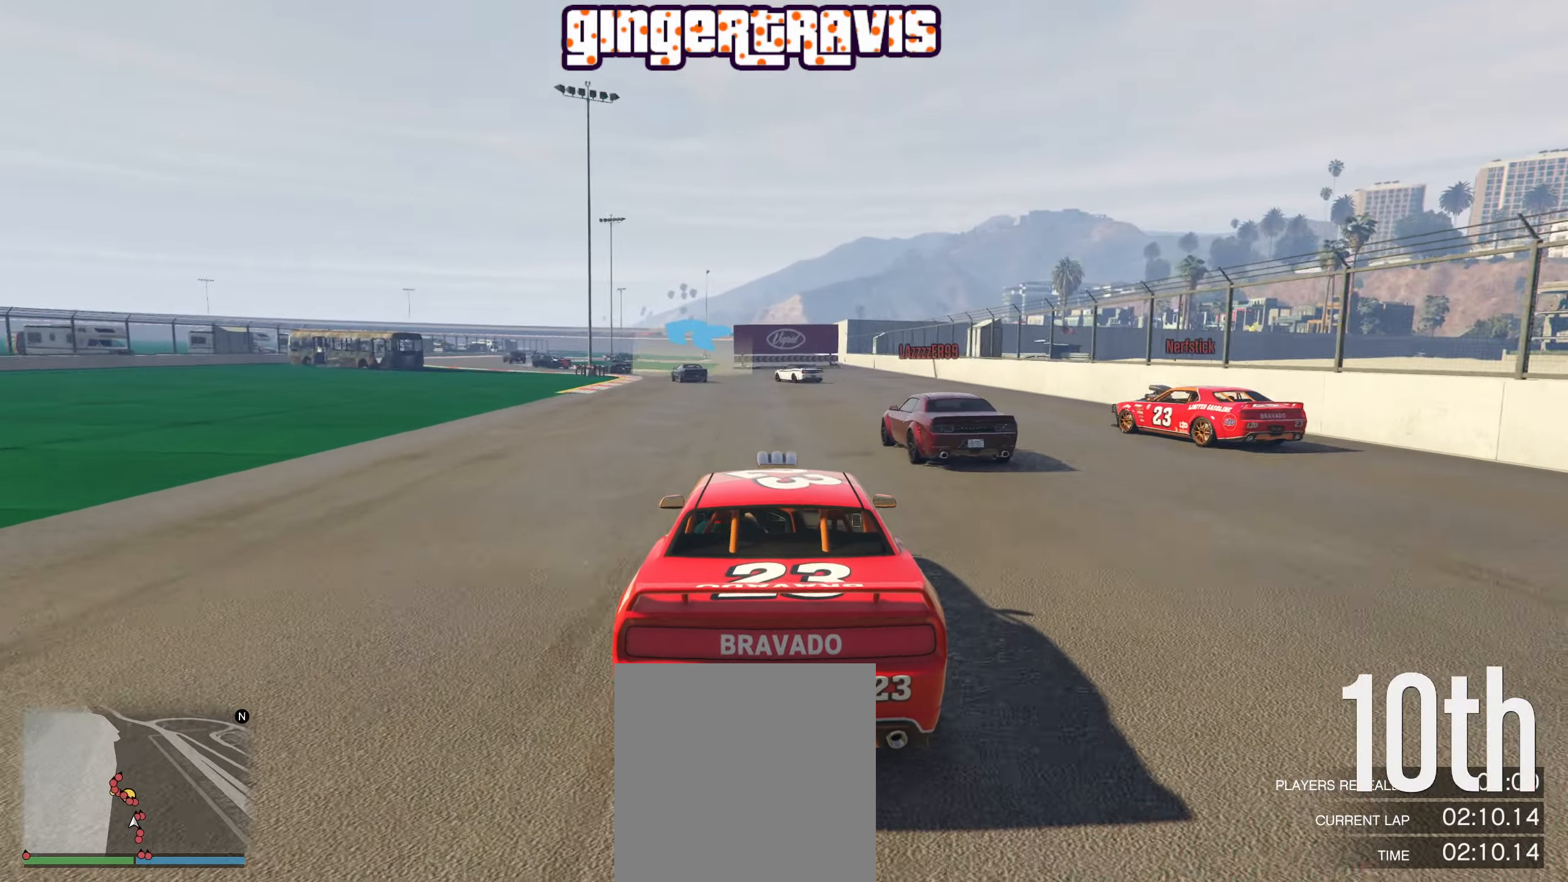
{"buttons": ["R2"], "left_stick": "center", "right_stick": "center", "events": [[200, "L2", "up"], [284, "left_stick", "left"], [434, "left_stick", "center"], [500, "R2", "down"]]}
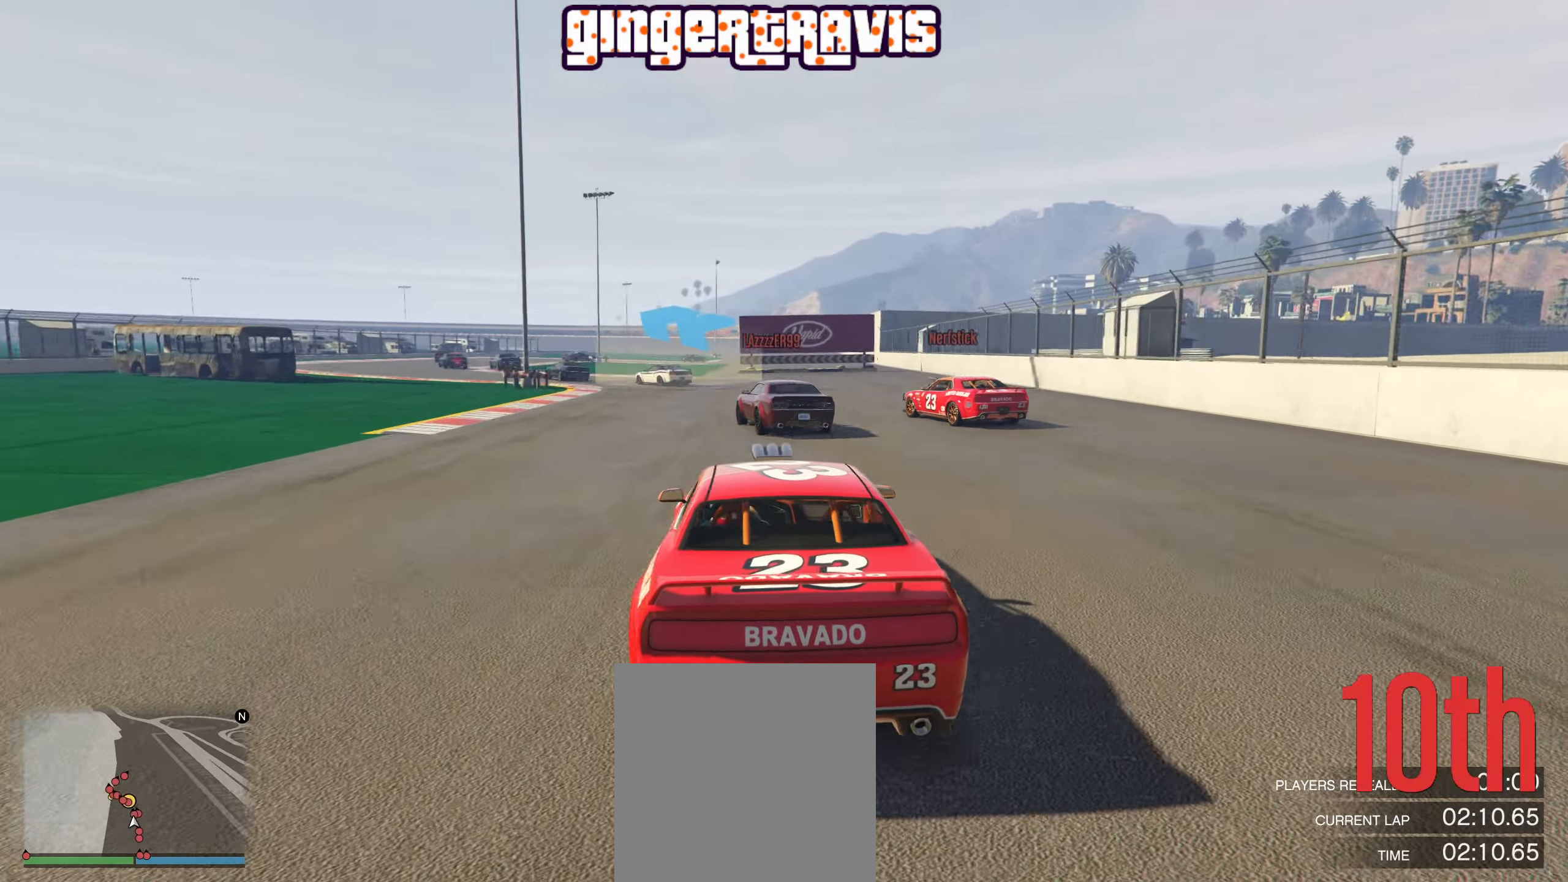
{"buttons": [], "left_stick": "down-left", "right_stick": "center", "events": [[134, "left_stick", "left"], [334, "left_stick", "center"], [367, "R2", "up"], [400, "left_stick", "down-left"]]}
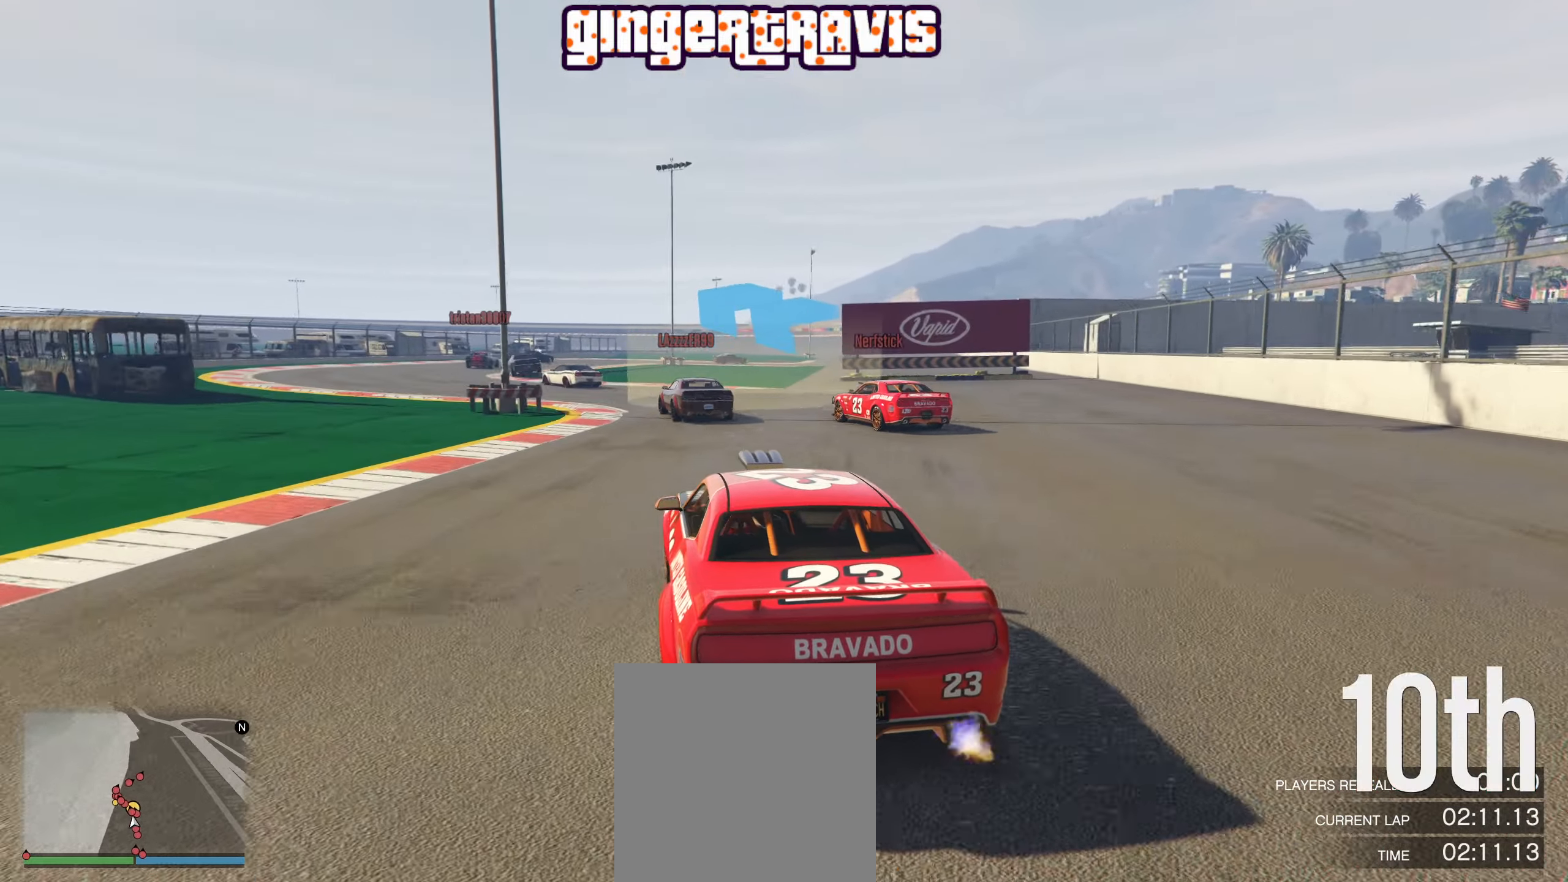
{"buttons": [], "left_stick": "down-left", "right_stick": "center", "events": []}
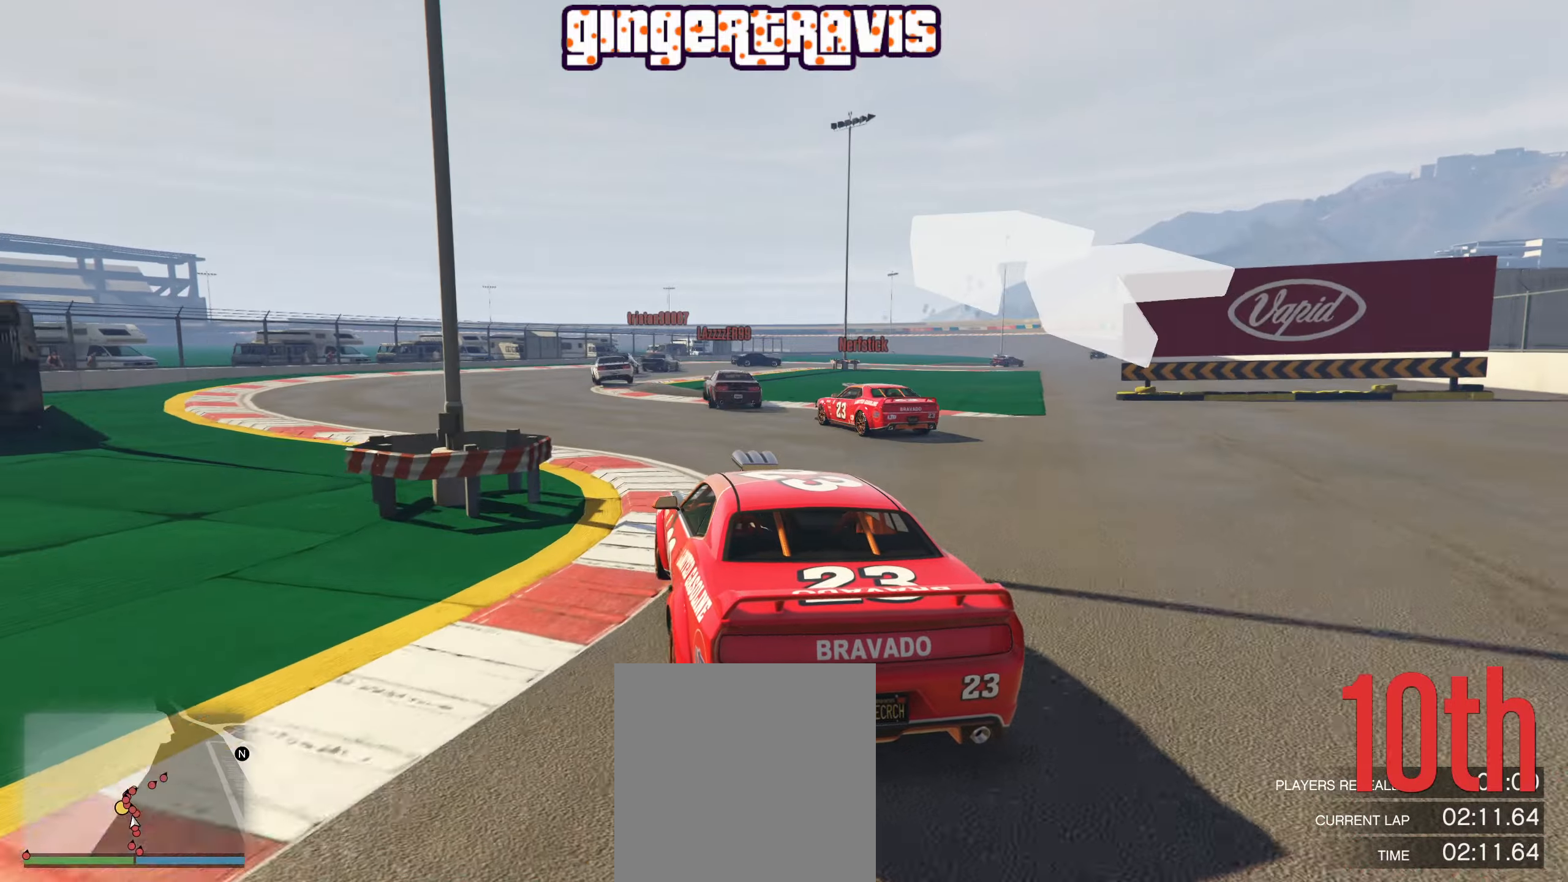
{"buttons": [], "left_stick": "right", "right_stick": "center", "events": [[266, "left_stick", "center"], [500, "left_stick", "right"]]}
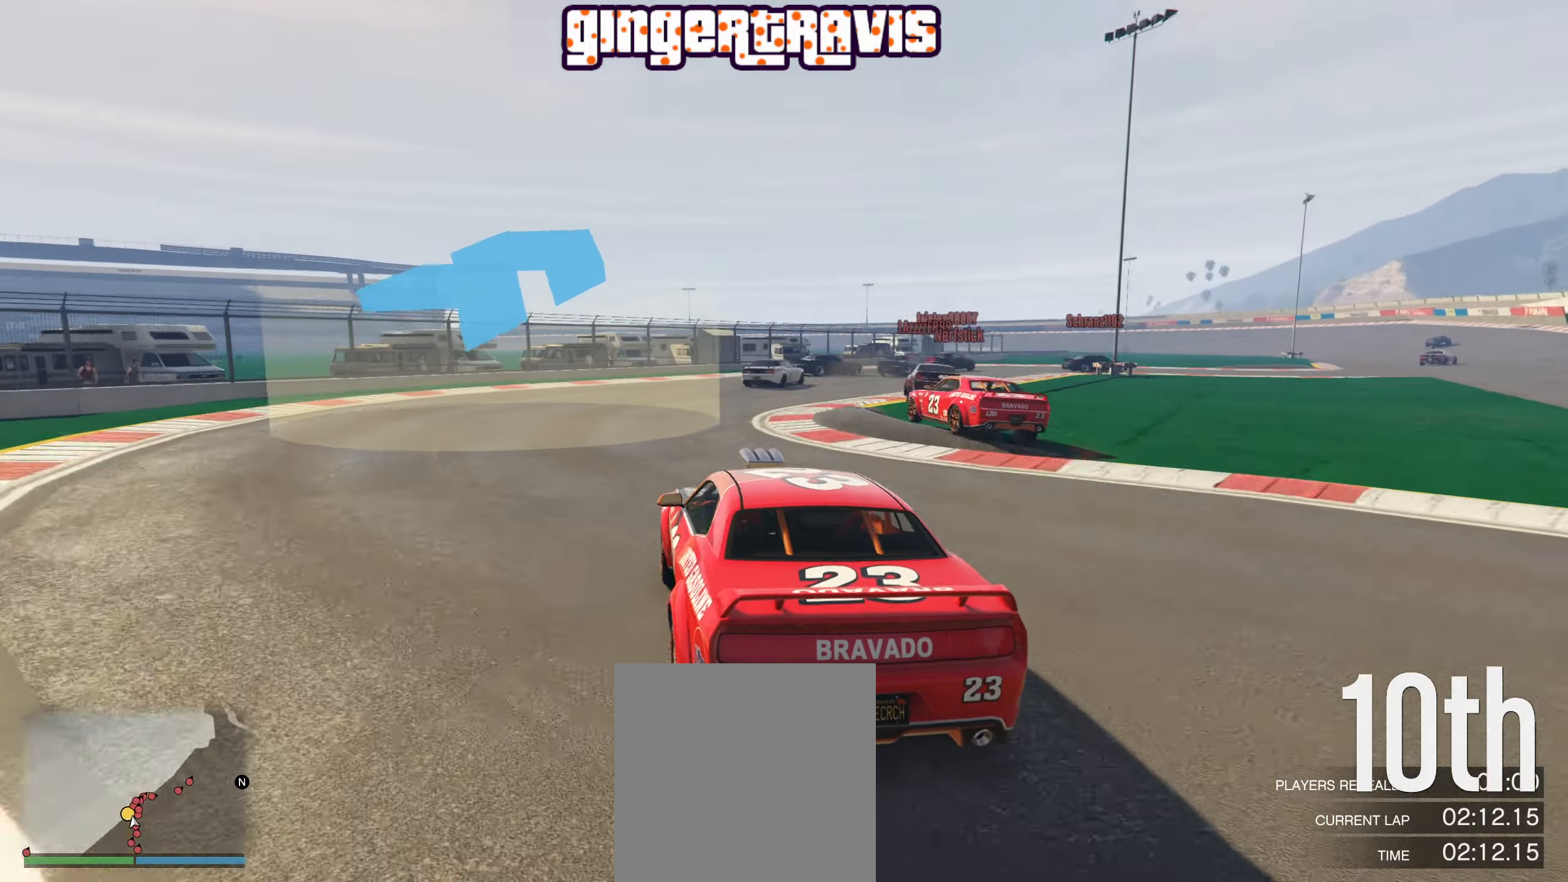
{"buttons": ["L2"], "left_stick": "right", "right_stick": "center", "events": [[200, "left_stick", "center"], [366, "left_stick", "right"], [450, "L2", "down"]]}
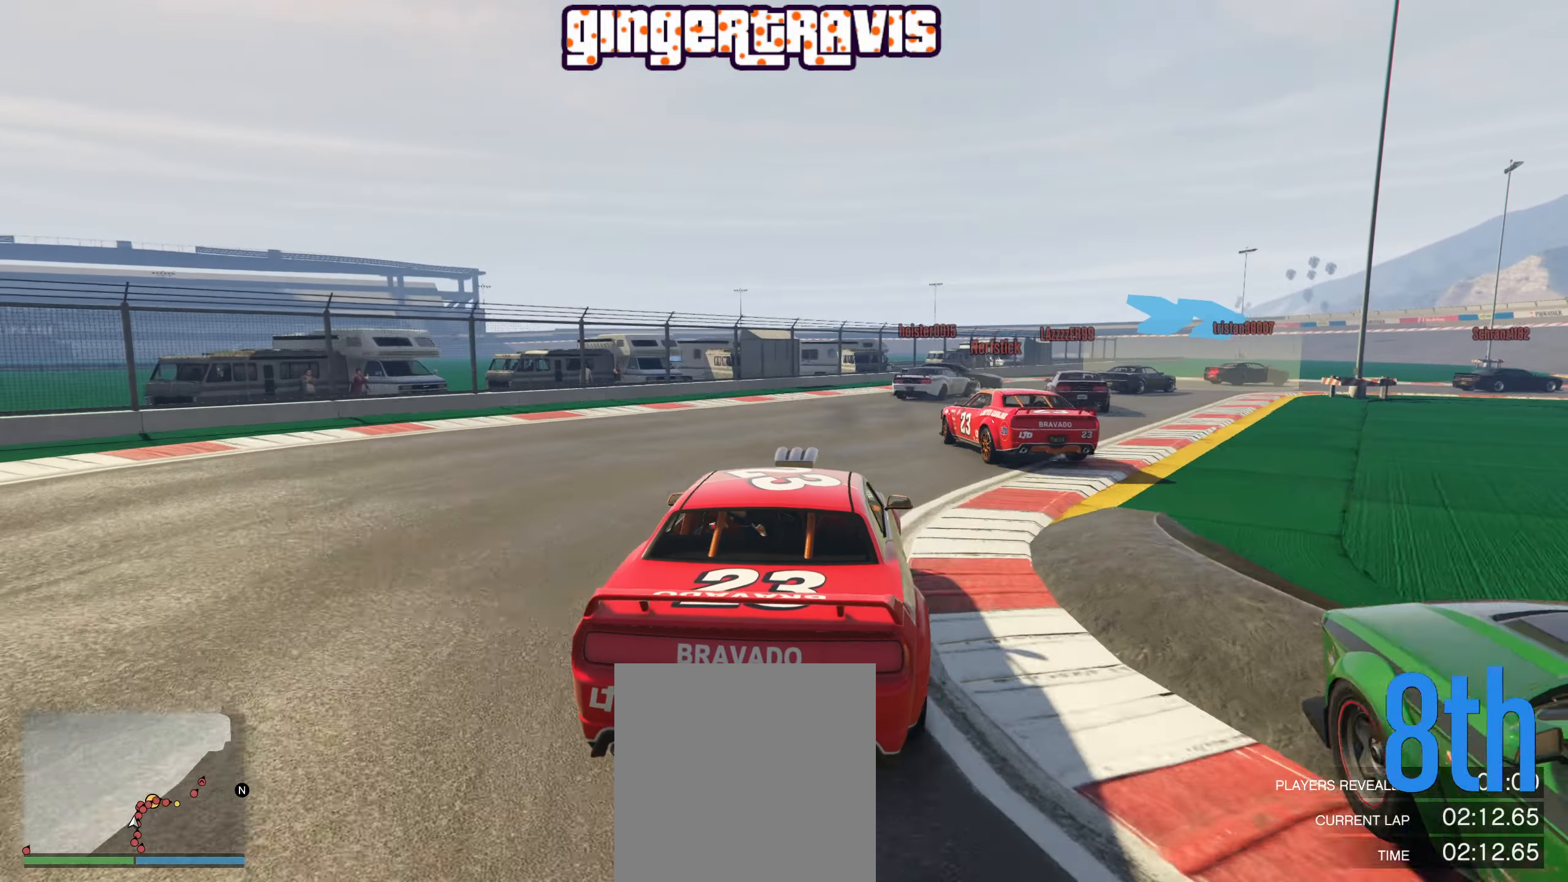
{"buttons": [], "left_stick": "center", "right_stick": "center", "events": [[16, "left_stick", "center"], [100, "L2", "up"], [233, "left_stick", "down-right"], [383, "left_stick", "center"]]}
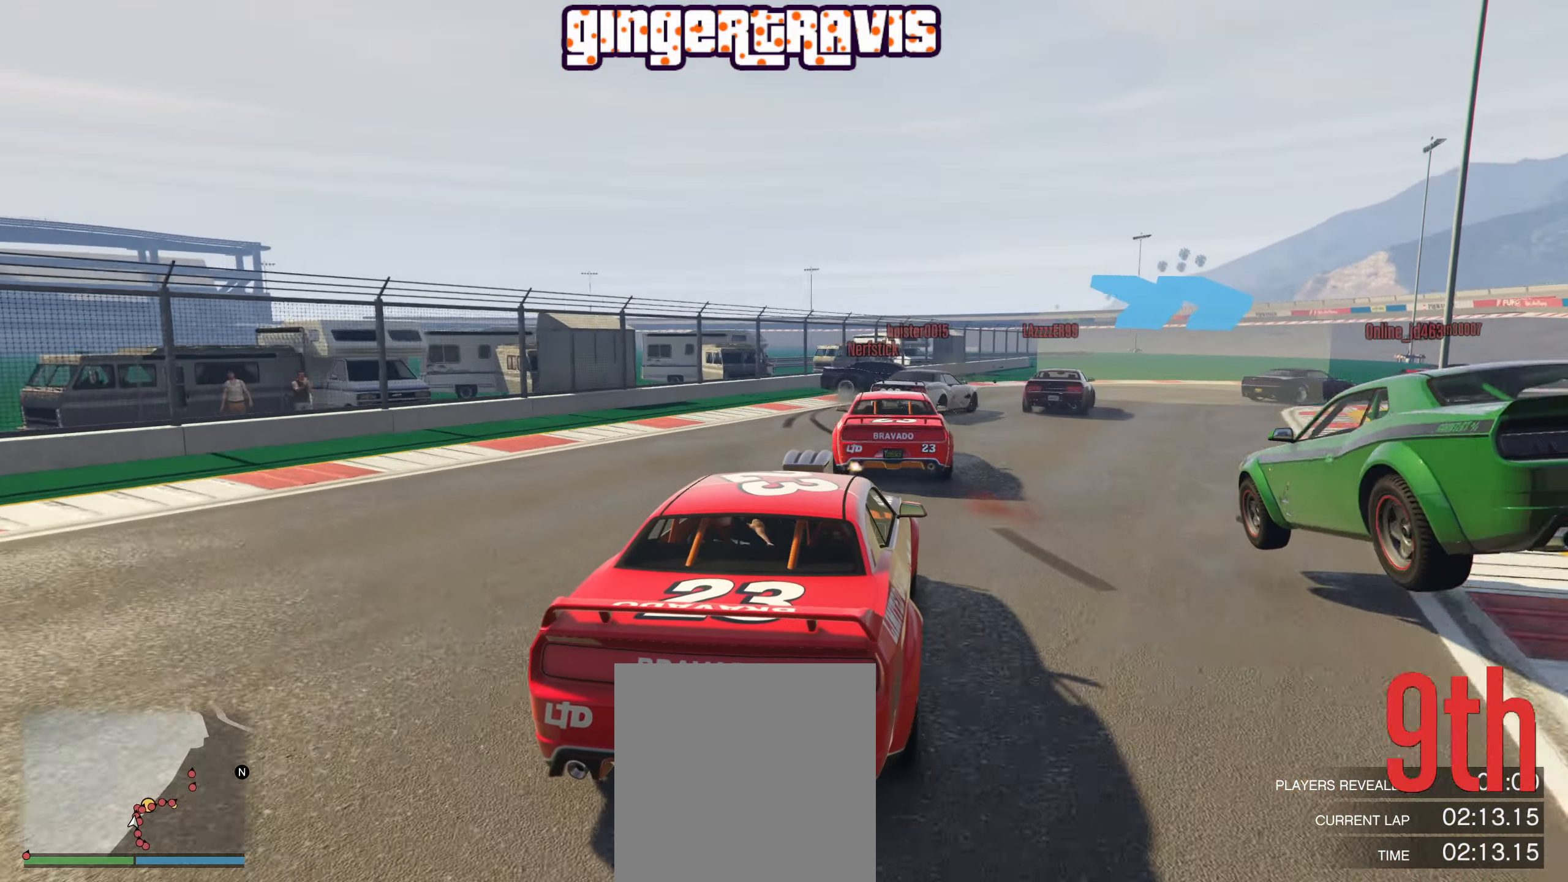
{"buttons": ["L2"], "left_stick": "down-right", "right_stick": "center", "events": [[33, "L2", "down"], [33, "left_stick", "down-right"], [283, "left_stick", "down"], [400, "left_stick", "down-right"]]}
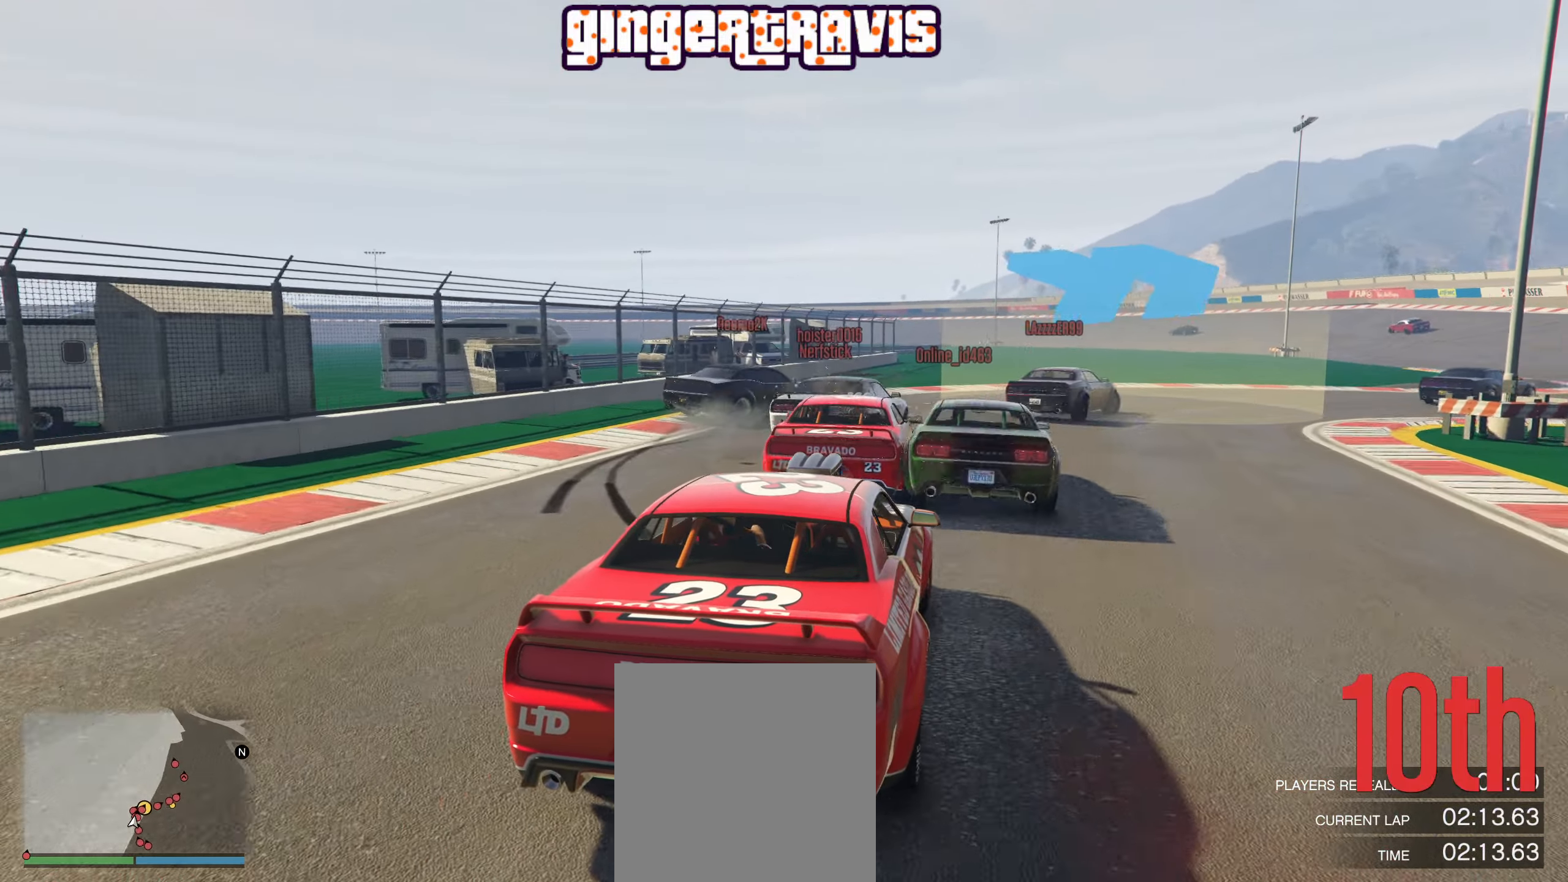
{"buttons": ["R2"], "left_stick": "down-right", "right_stick": "center", "events": [[83, "L2", "up"], [233, "R2", "down"], [266, "left_stick", "down"], [383, "left_stick", "down-right"]]}
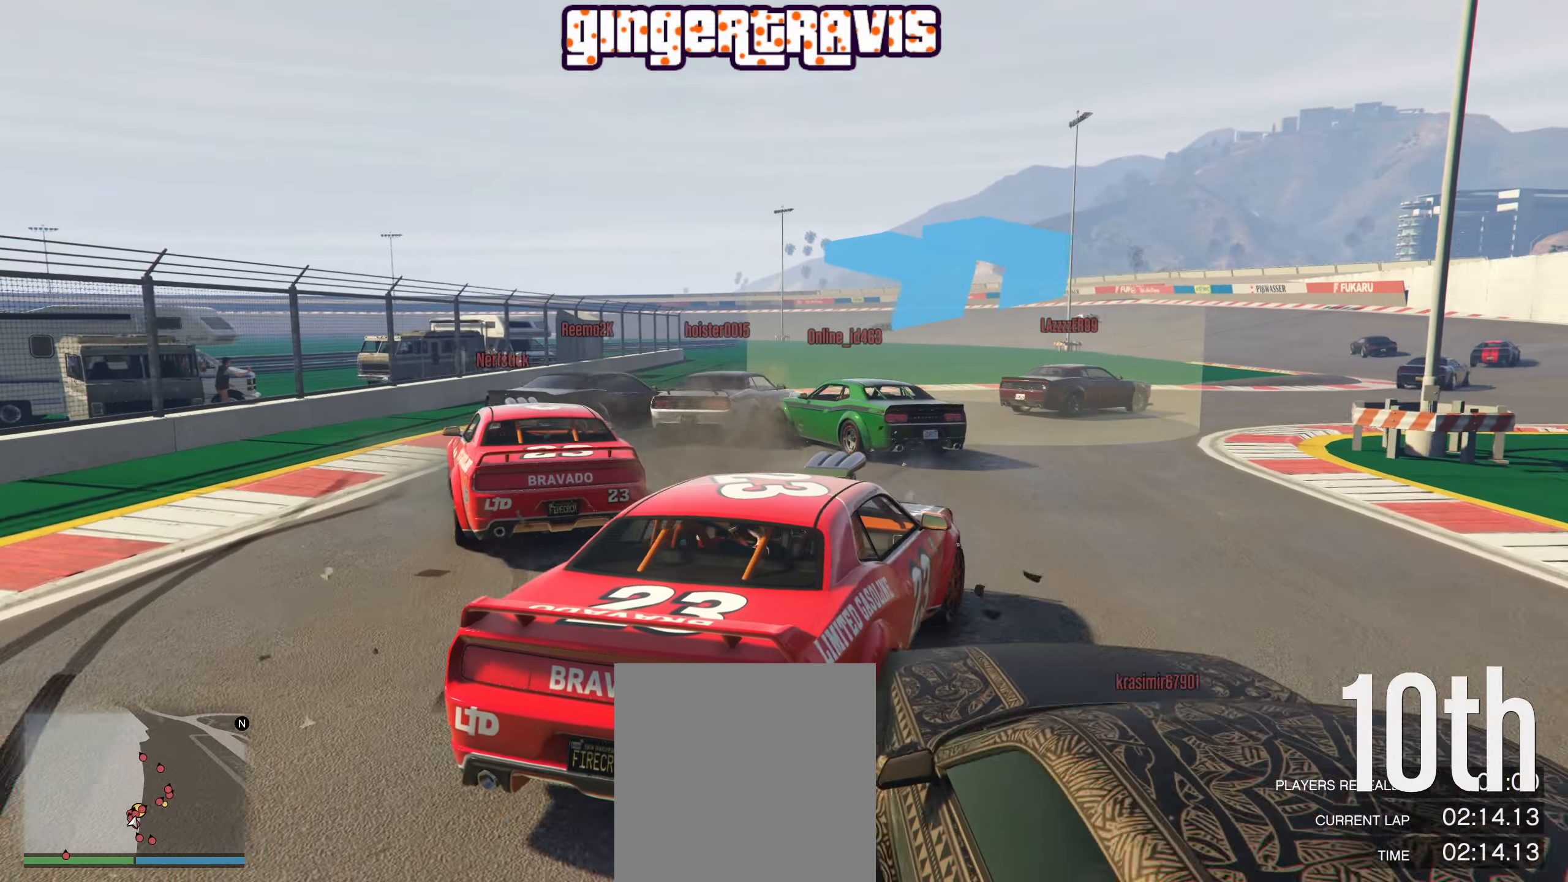
{"buttons": [], "left_stick": "down-right", "right_stick": "center", "events": [[100, "left_stick", "center"], [166, "left_stick", "left"], [400, "left_stick", "down-right"], [483, "R2", "up"]]}
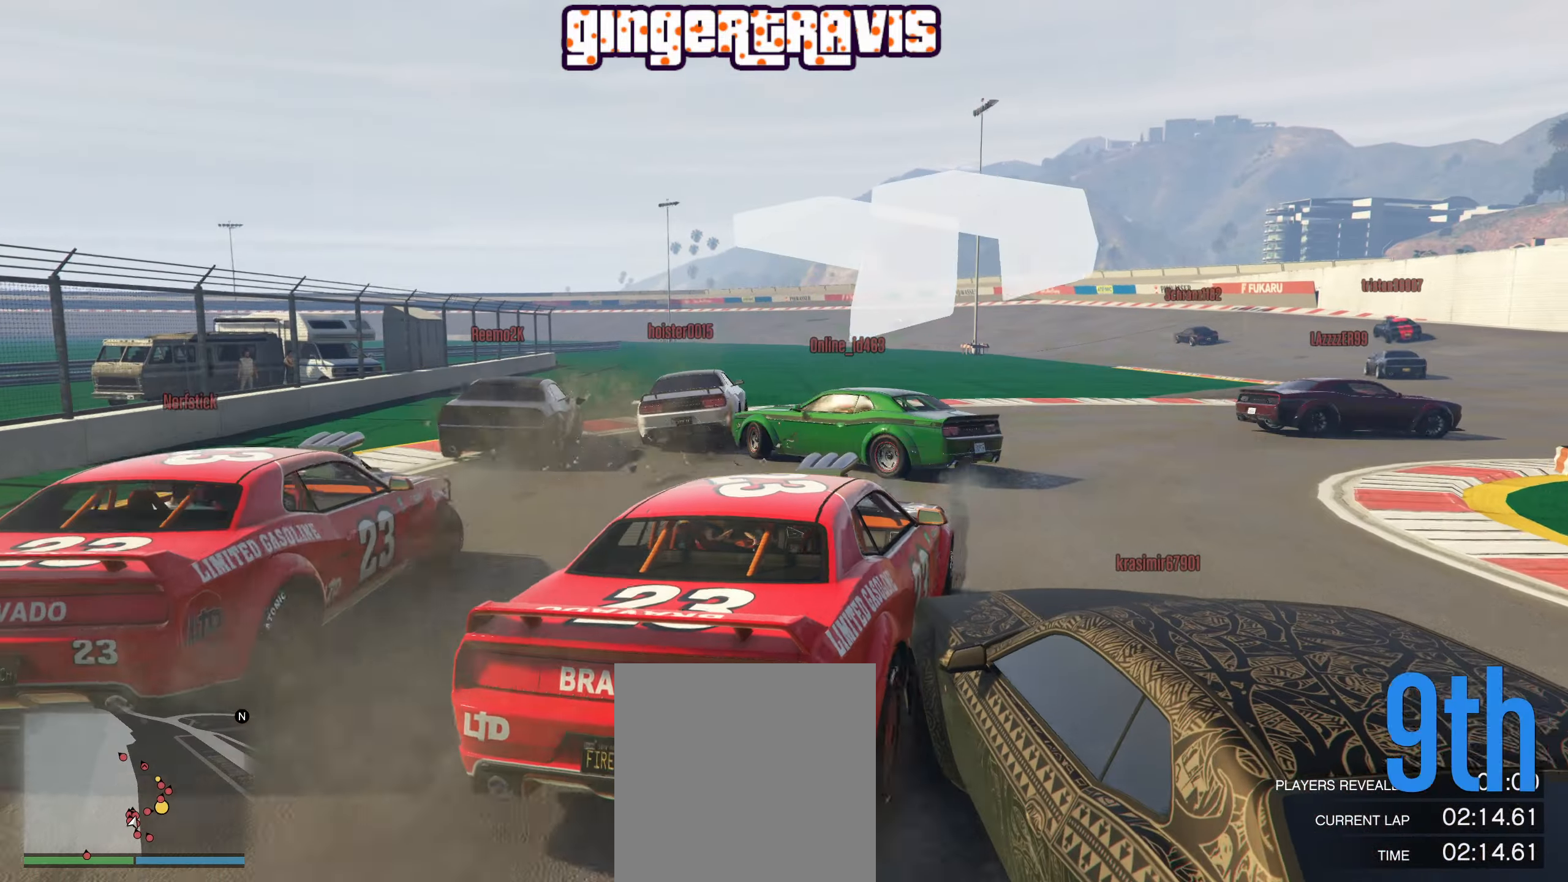
{"buttons": ["R2"], "left_stick": "down-right", "right_stick": "center", "events": [[50, "R2", "down"]]}
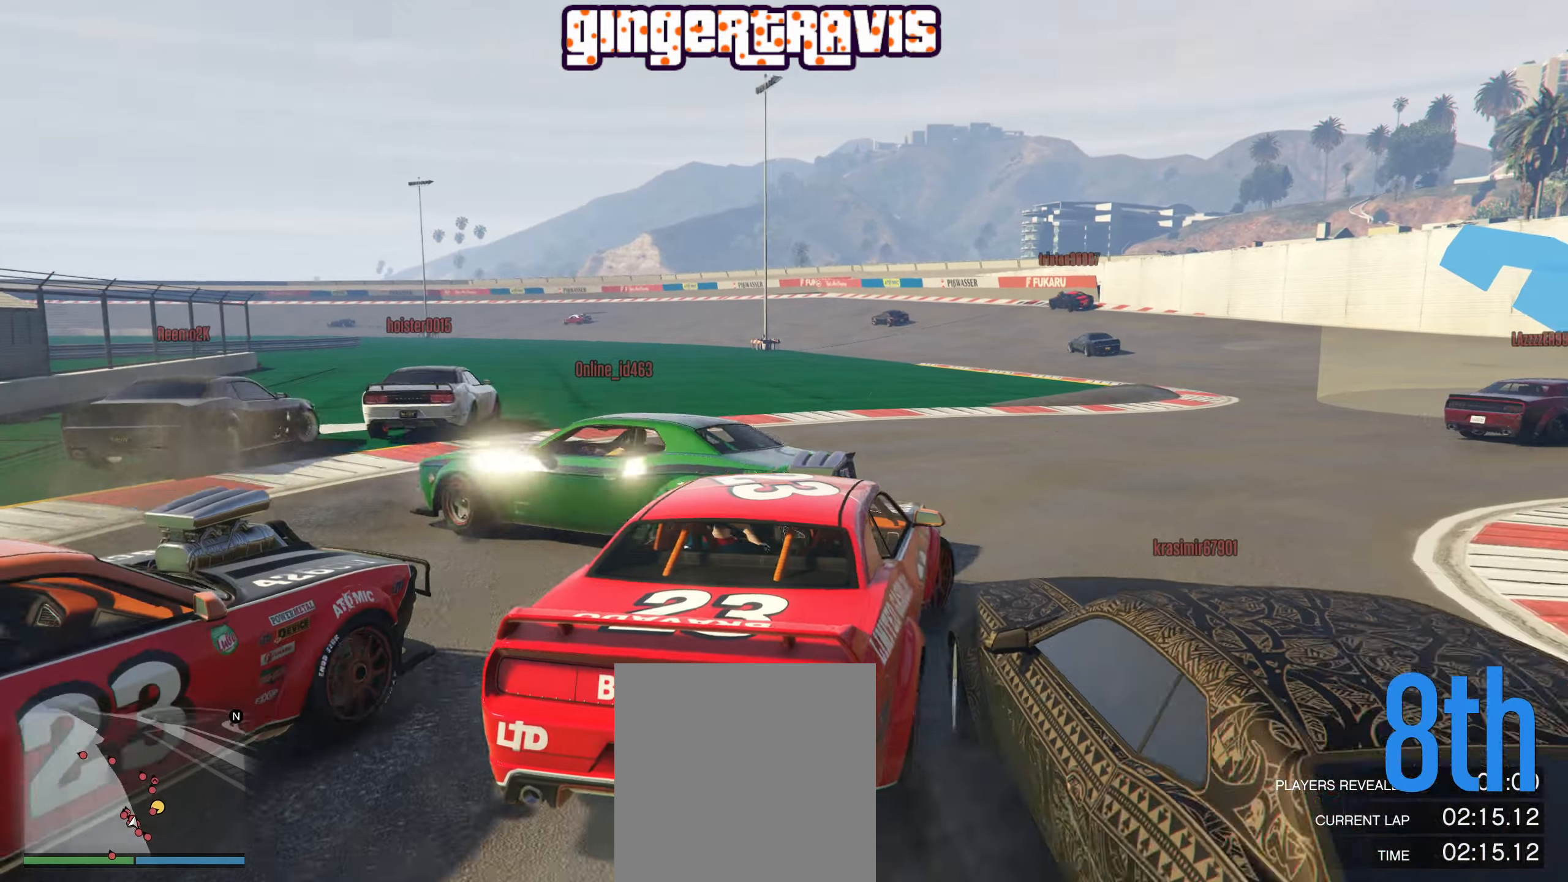
{"buttons": ["R2"], "left_stick": "right", "right_stick": "center", "events": [[166, "left_stick", "center"], [316, "left_stick", "right"]]}